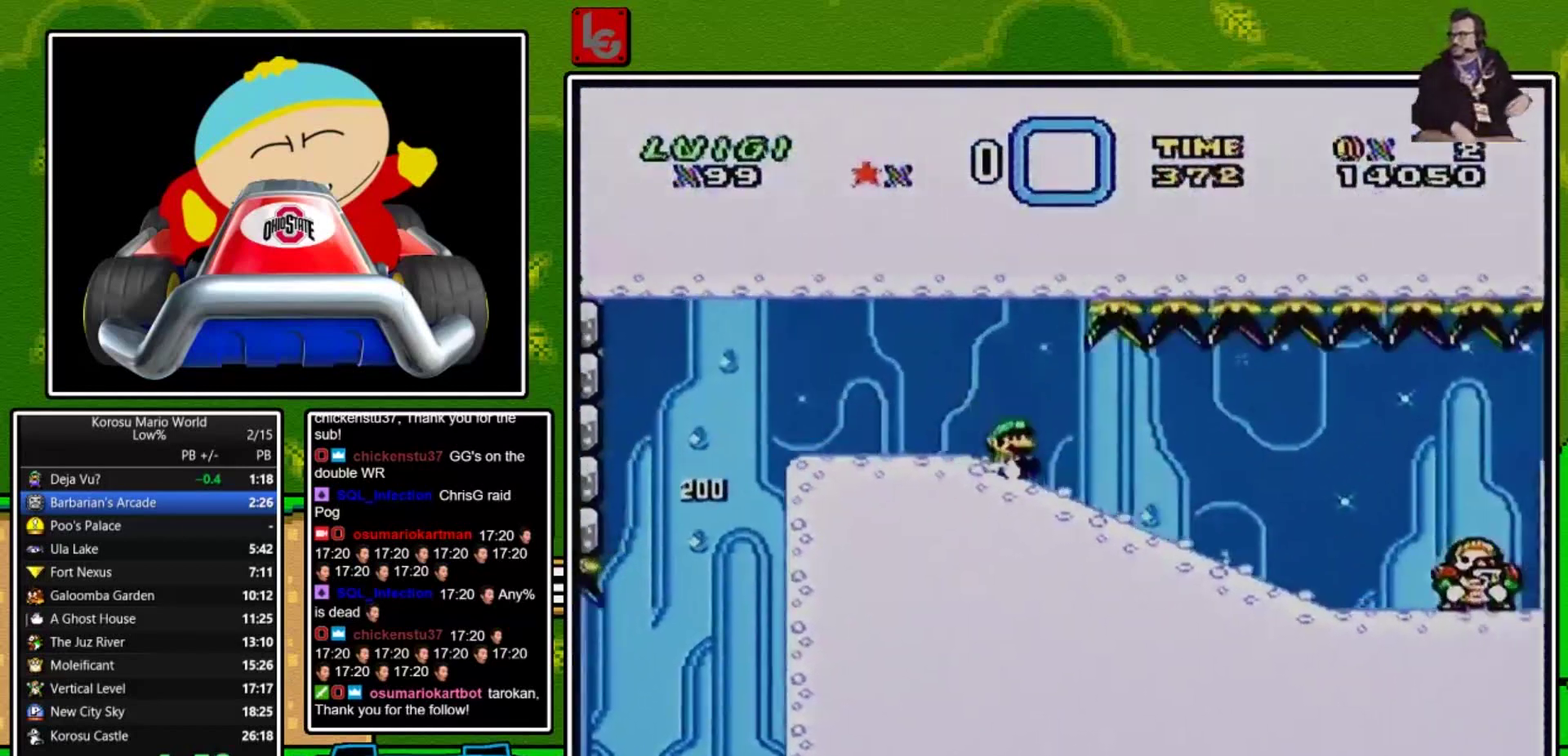
Gameplay with a controller (Nintendo layout); each line is a JSON object with the inputs held at the frame after it. "events" lists button and stick changes between this image and that frame as [ms after this image, input, new state], when the widget could be followed in between. Not read: L3 R3.
{"buttons": ["X", "DPAD_DOWN"], "events": []}
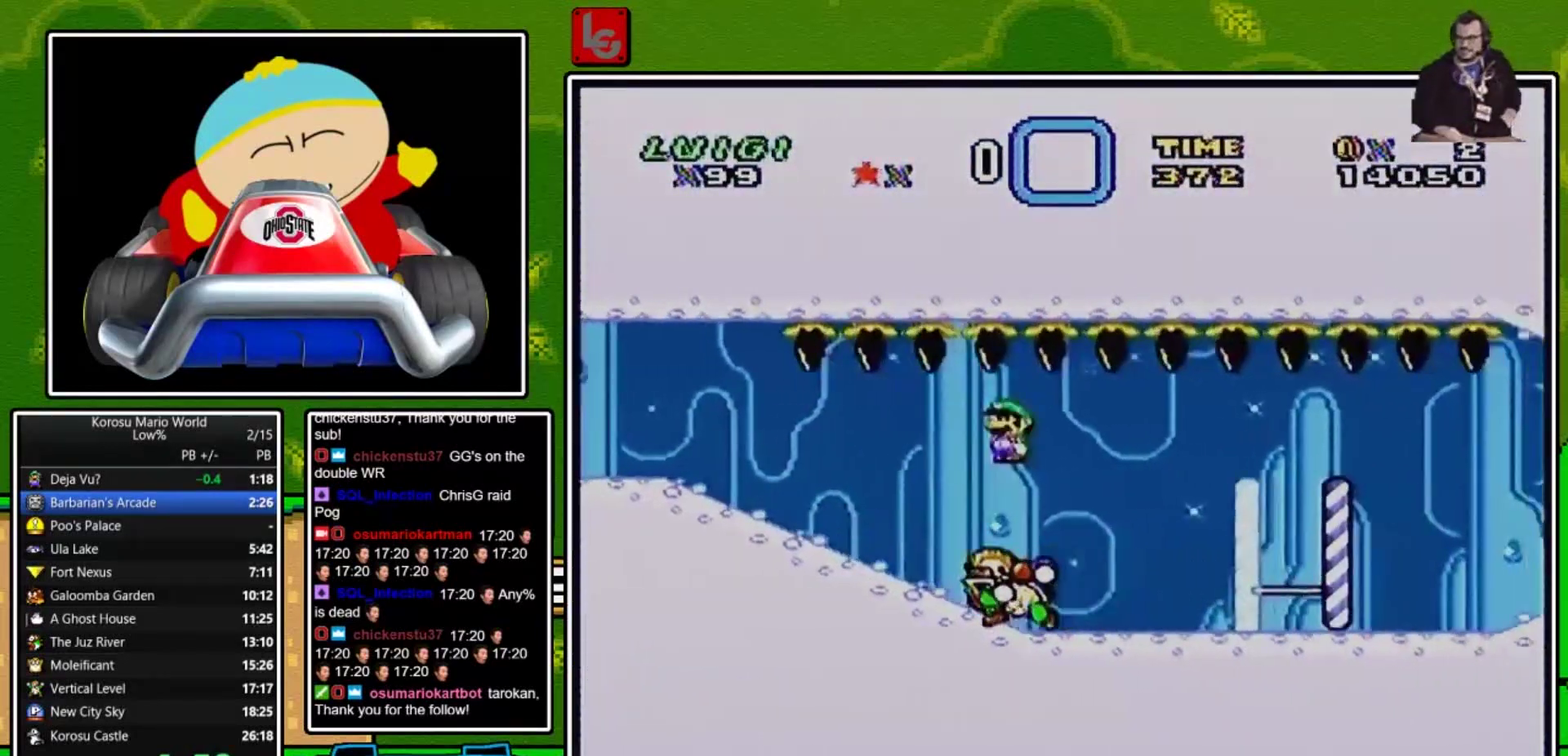
{"buttons": ["X", "DPAD_RIGHT"], "events": [[100, "DPAD_DOWN", "up"], [100, "DPAD_LEFT", "down"], [200, "DPAD_LEFT", "up"], [267, "DPAD_RIGHT", "down"]]}
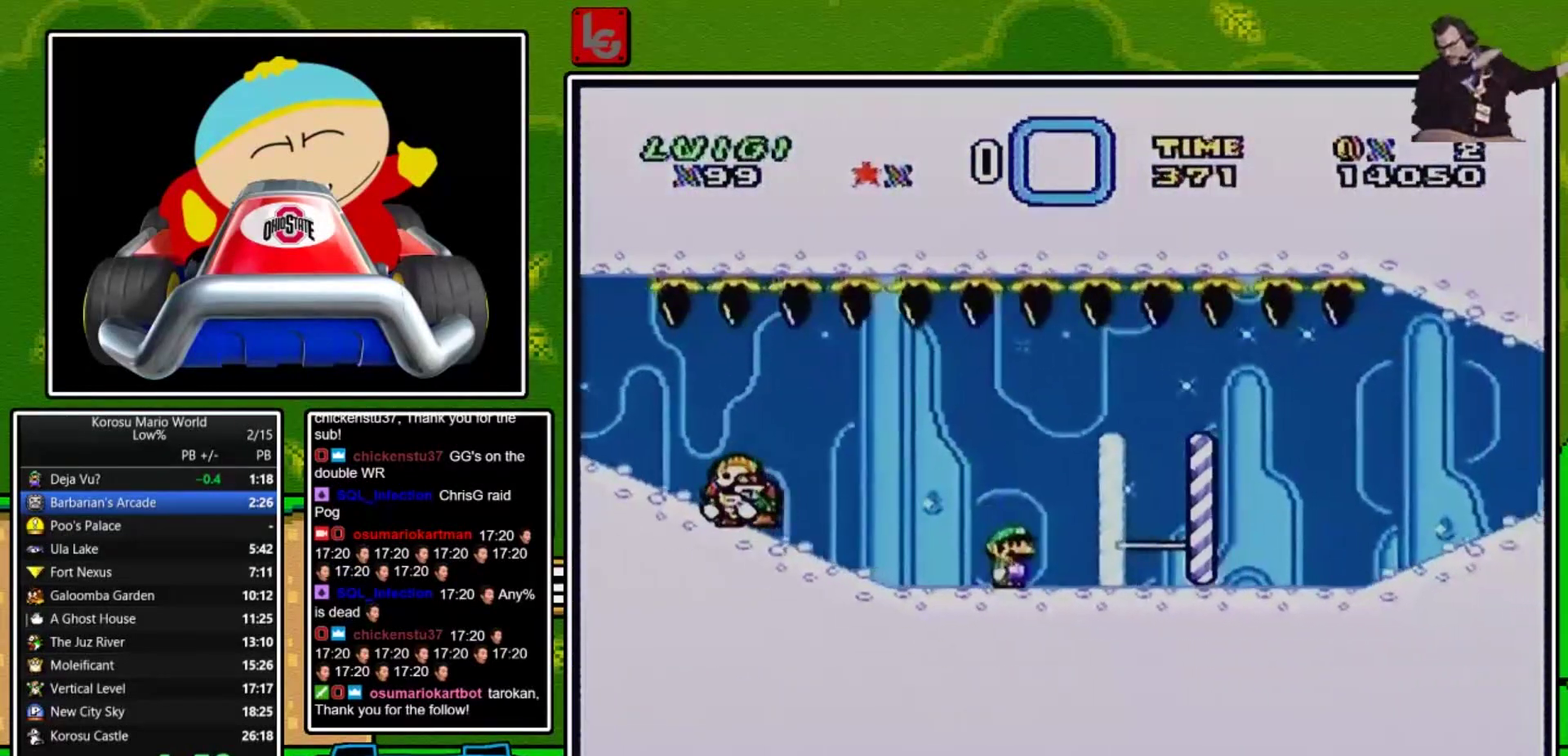
{"buttons": ["X", "DPAD_RIGHT"], "events": [[67, "A", "down"], [133, "A", "up"], [200, "A", "down"], [333, "A", "up"]]}
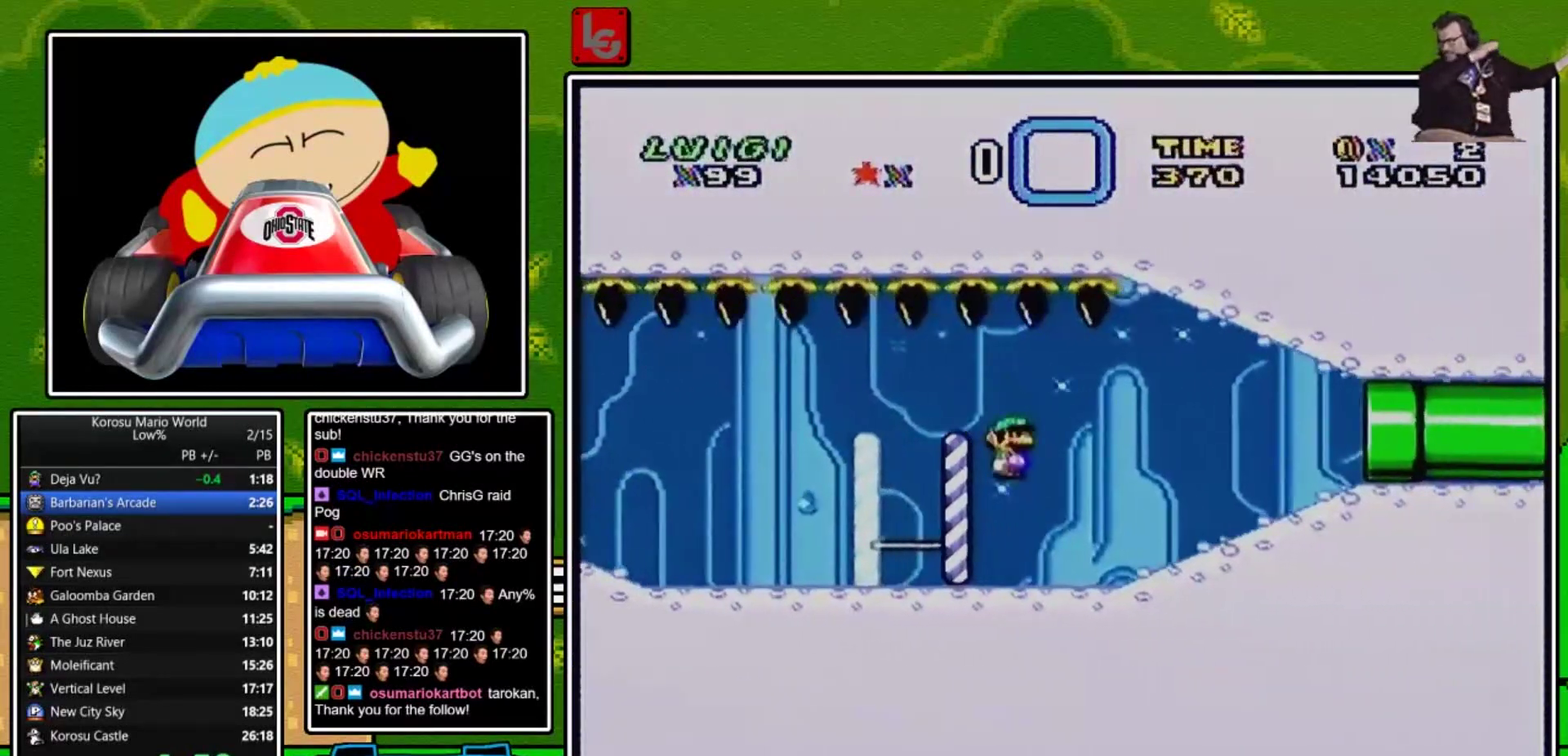
{"buttons": ["X", "DPAD_RIGHT"], "events": []}
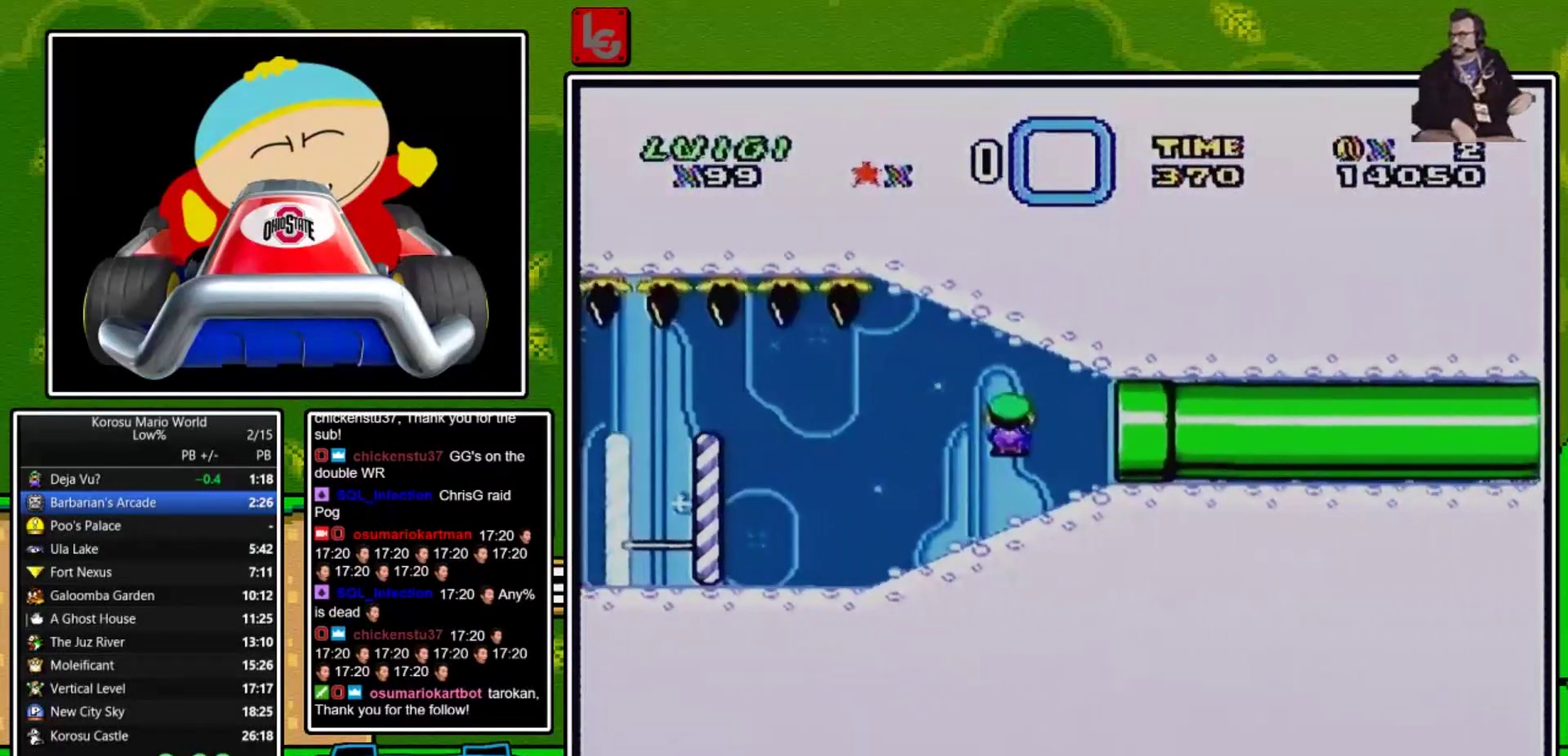
{"buttons": [], "events": [[400, "X", "up"], [467, "DPAD_RIGHT", "up"]]}
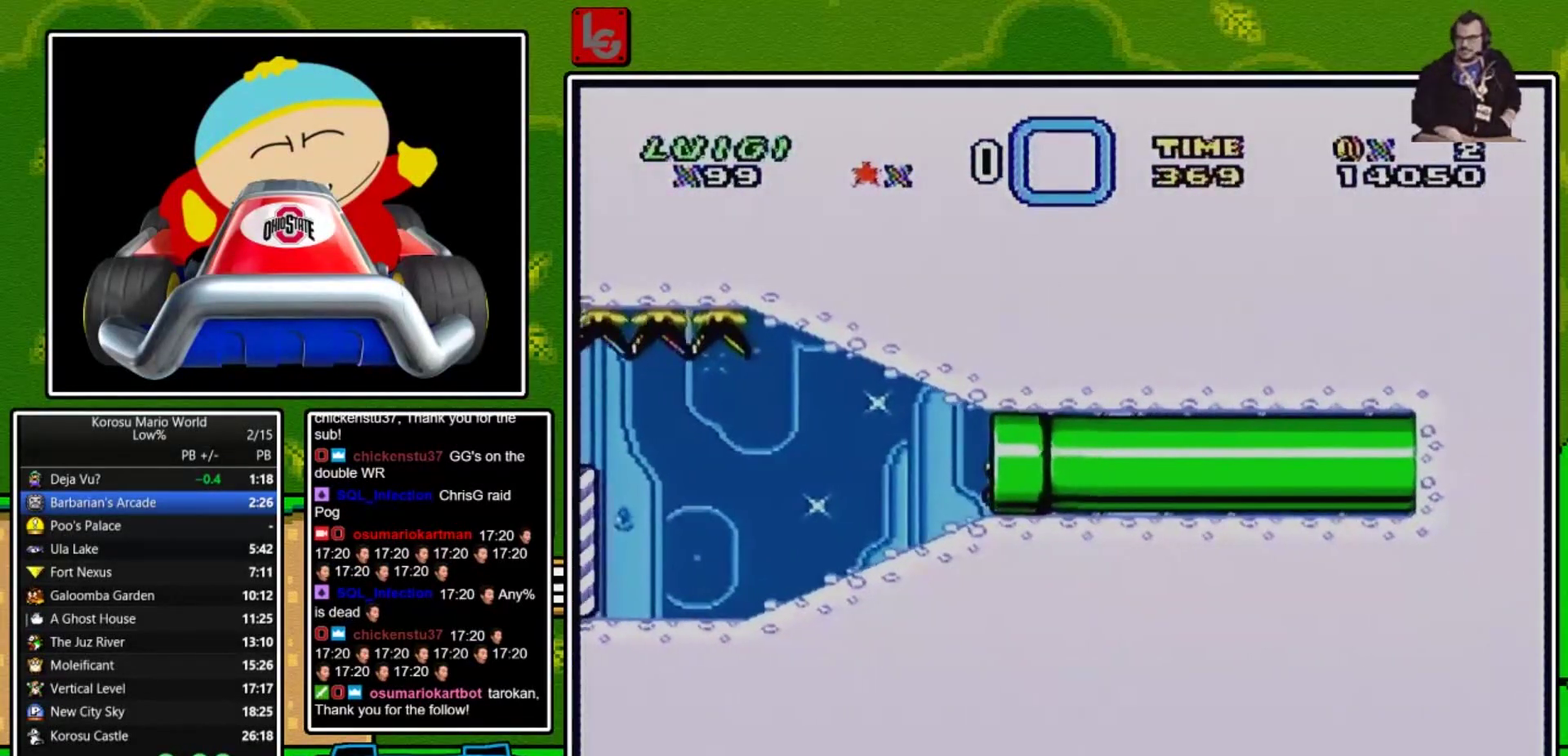
{"buttons": [], "events": []}
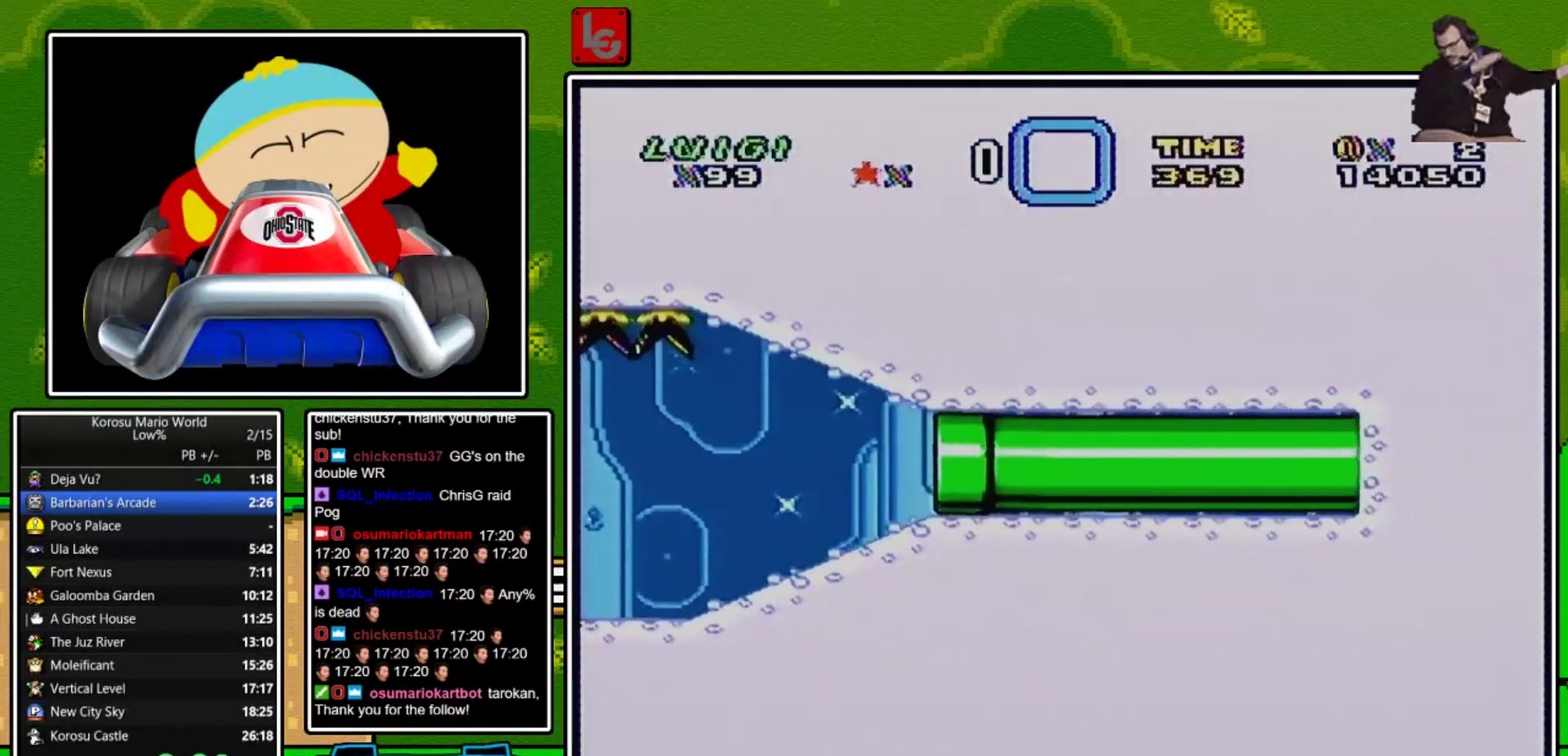
{"buttons": [], "events": []}
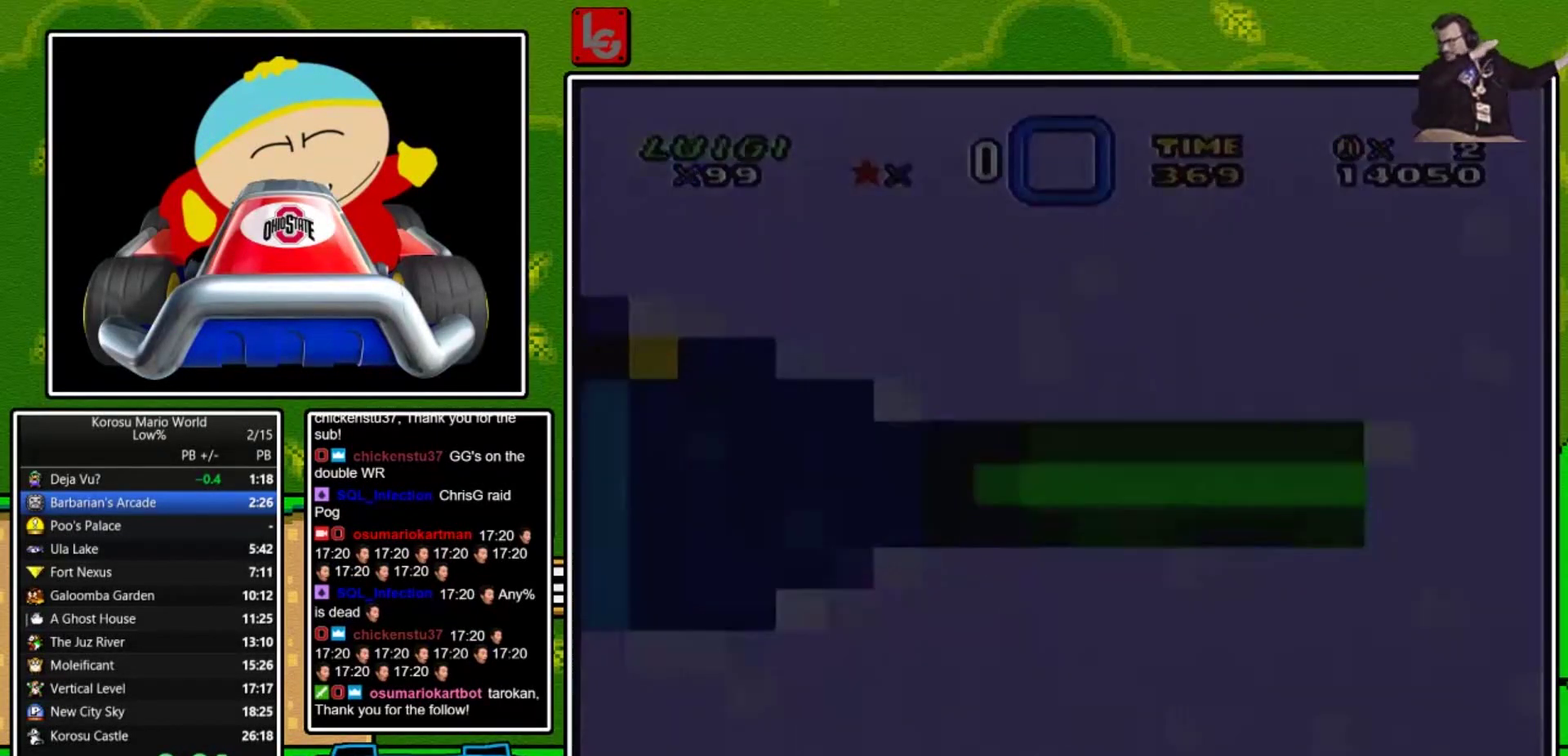
{"buttons": [], "events": []}
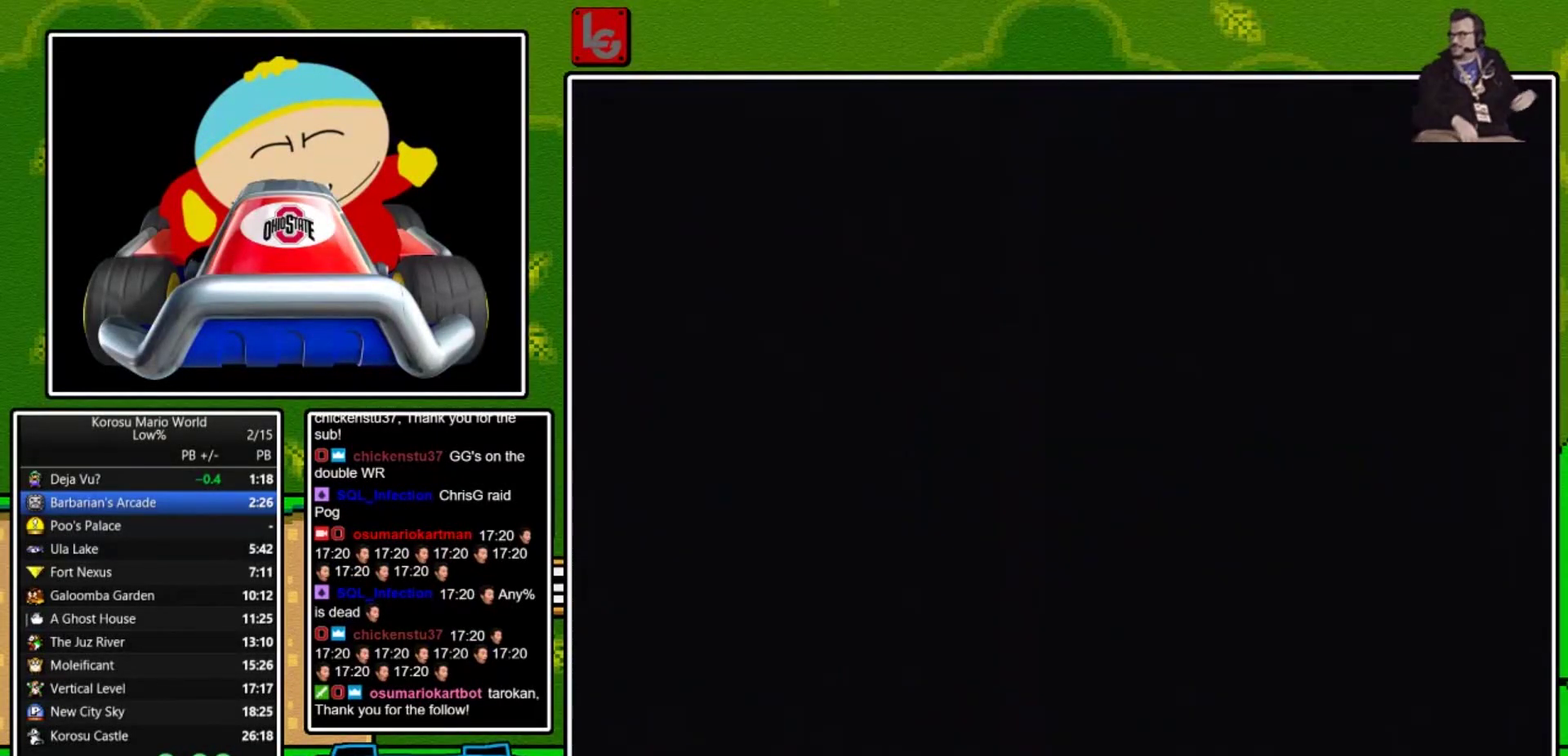
{"buttons": [], "events": []}
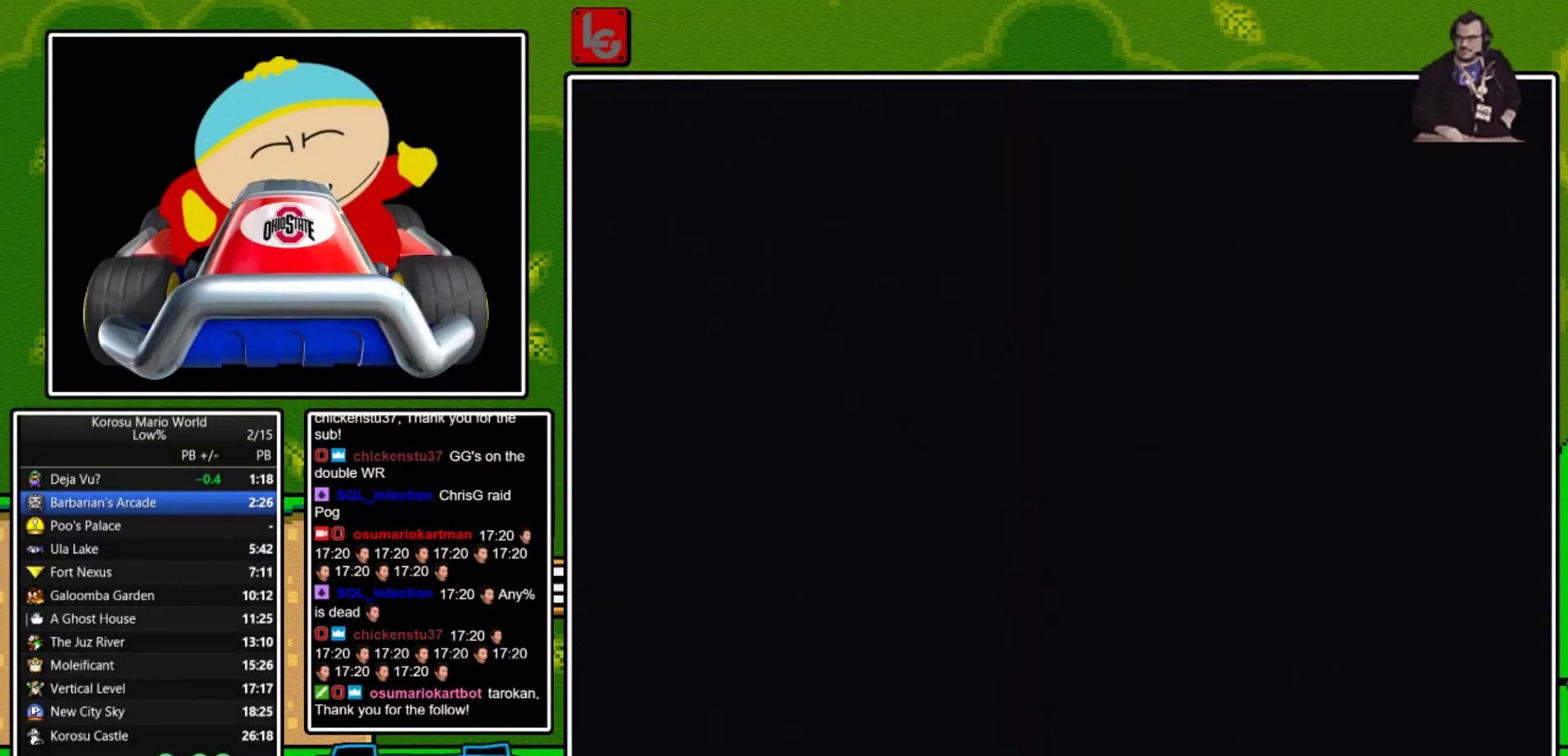
{"buttons": [], "events": []}
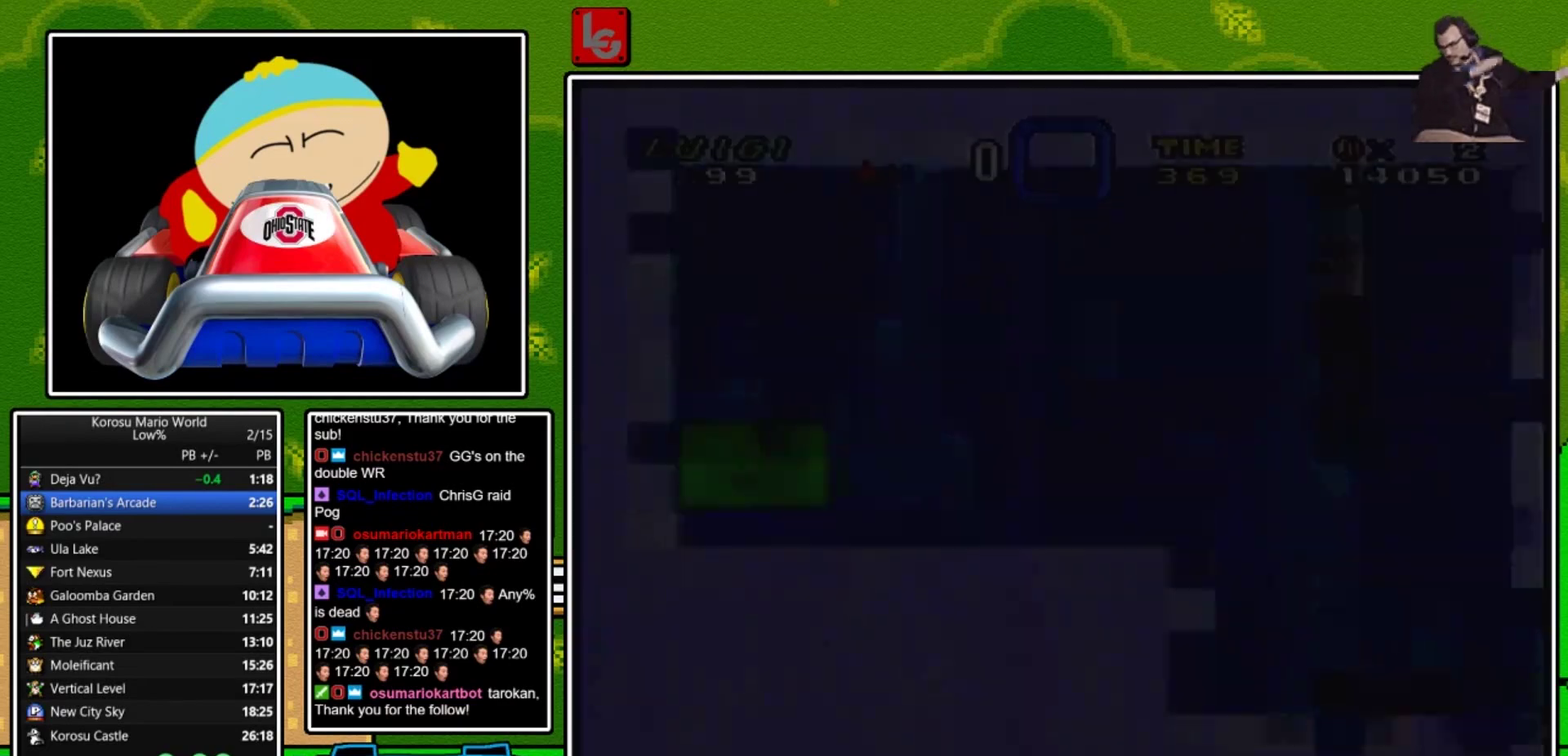
{"buttons": ["X", "DPAD_RIGHT"], "events": [[367, "DPAD_RIGHT", "down"], [367, "X", "down"]]}
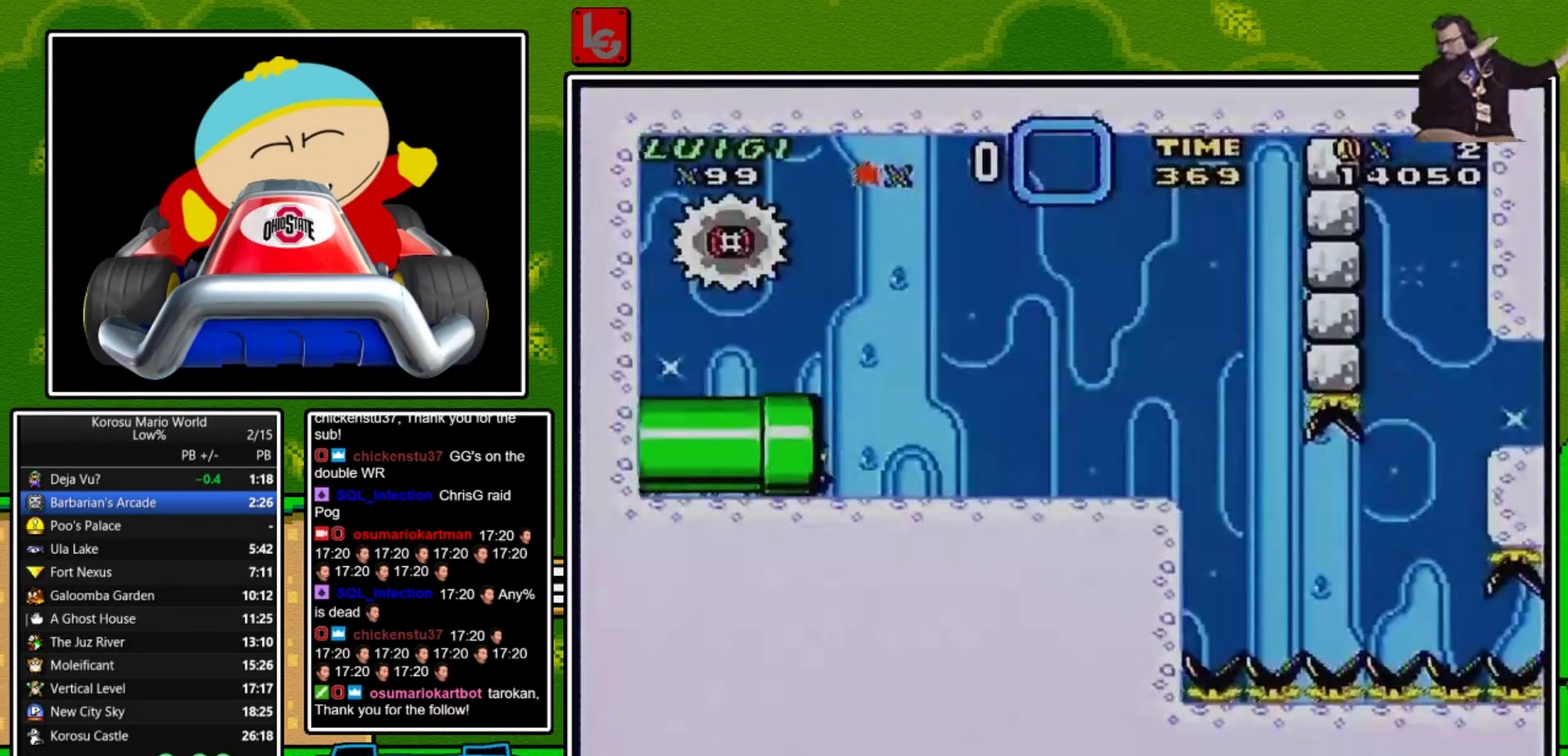
{"buttons": ["X", "DPAD_RIGHT"], "events": []}
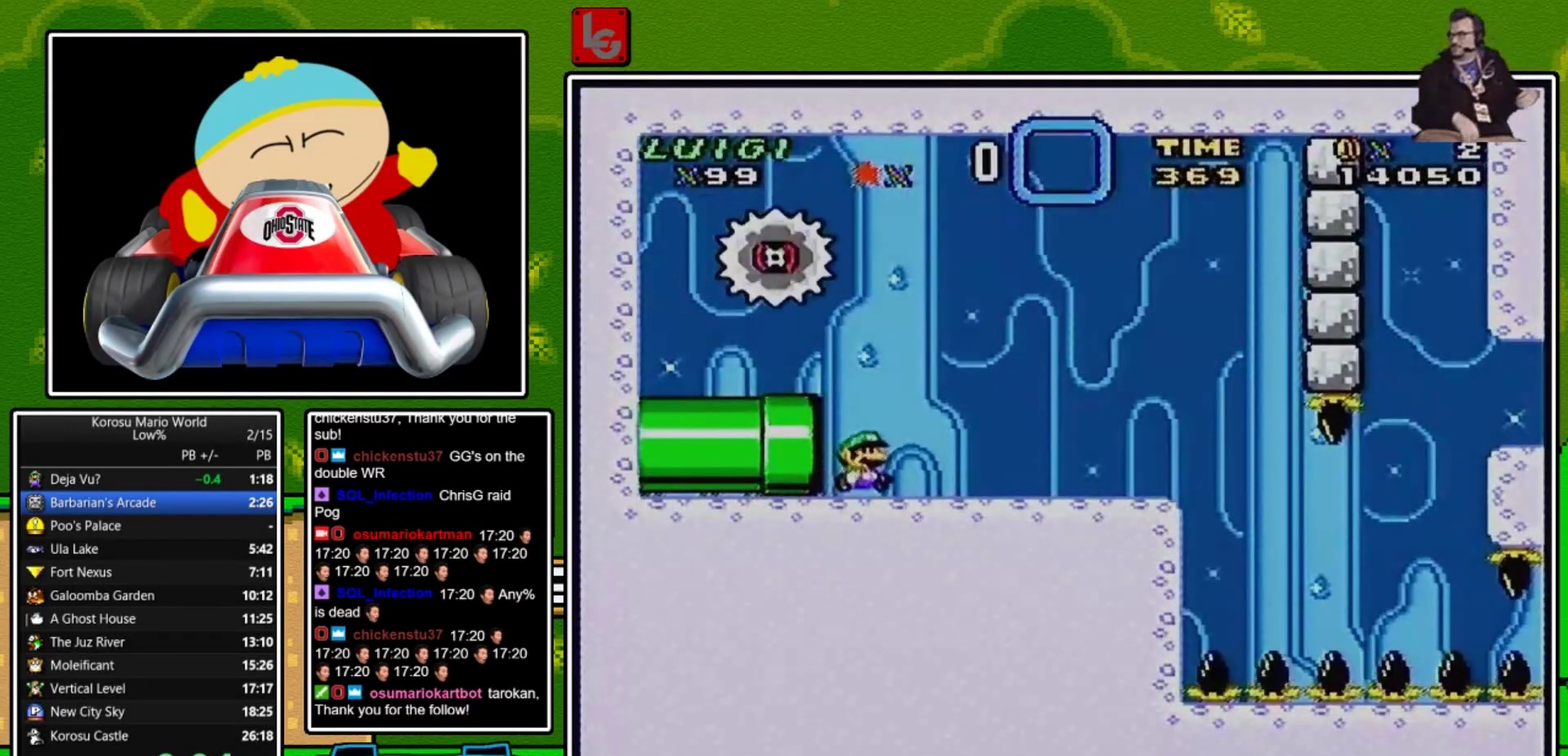
{"buttons": ["X", "DPAD_RIGHT"], "events": []}
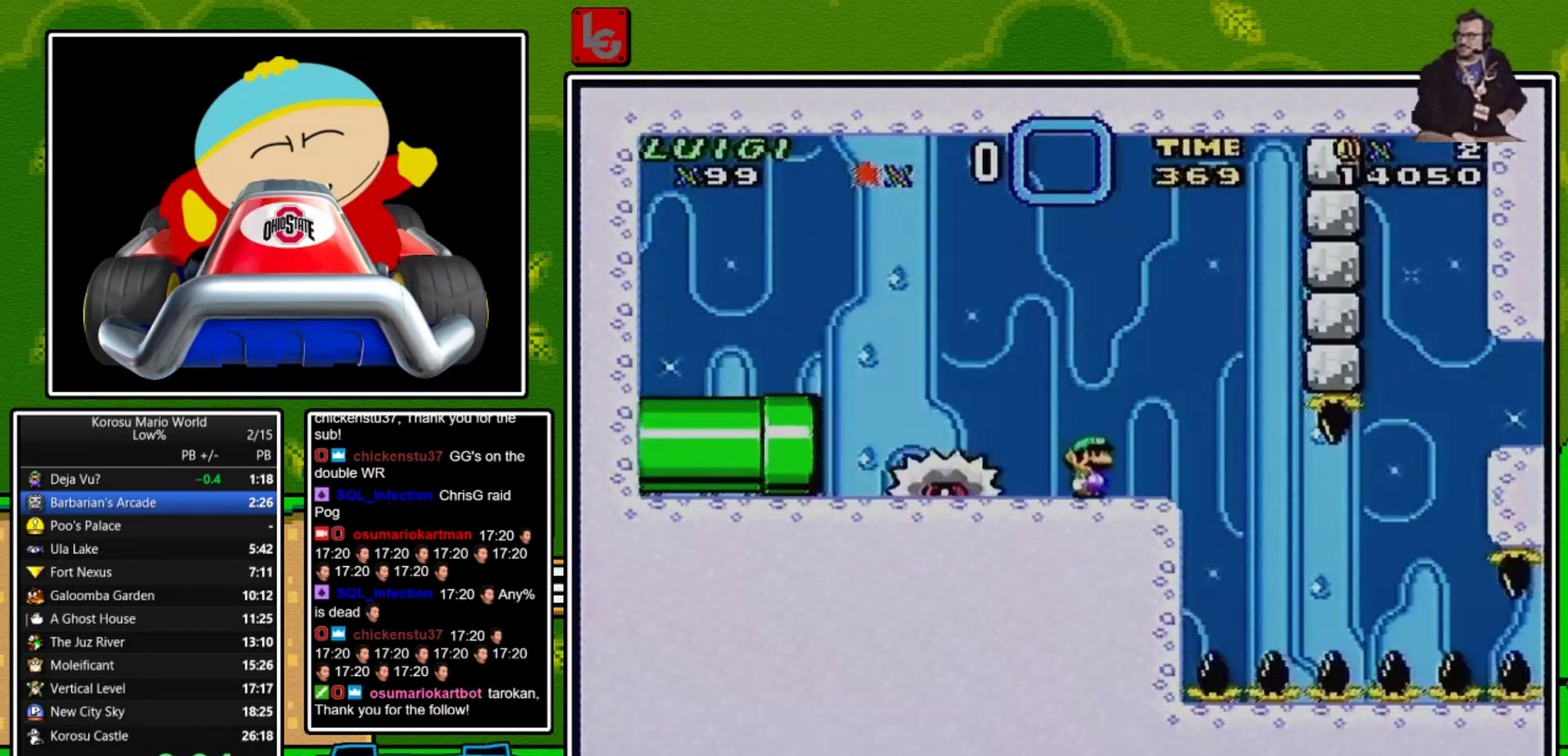
{"buttons": ["A", "X"], "events": [[34, "DPAD_RIGHT", "up"], [100, "DPAD_LEFT", "down"], [167, "DPAD_LEFT", "up"], [301, "A", "down"]]}
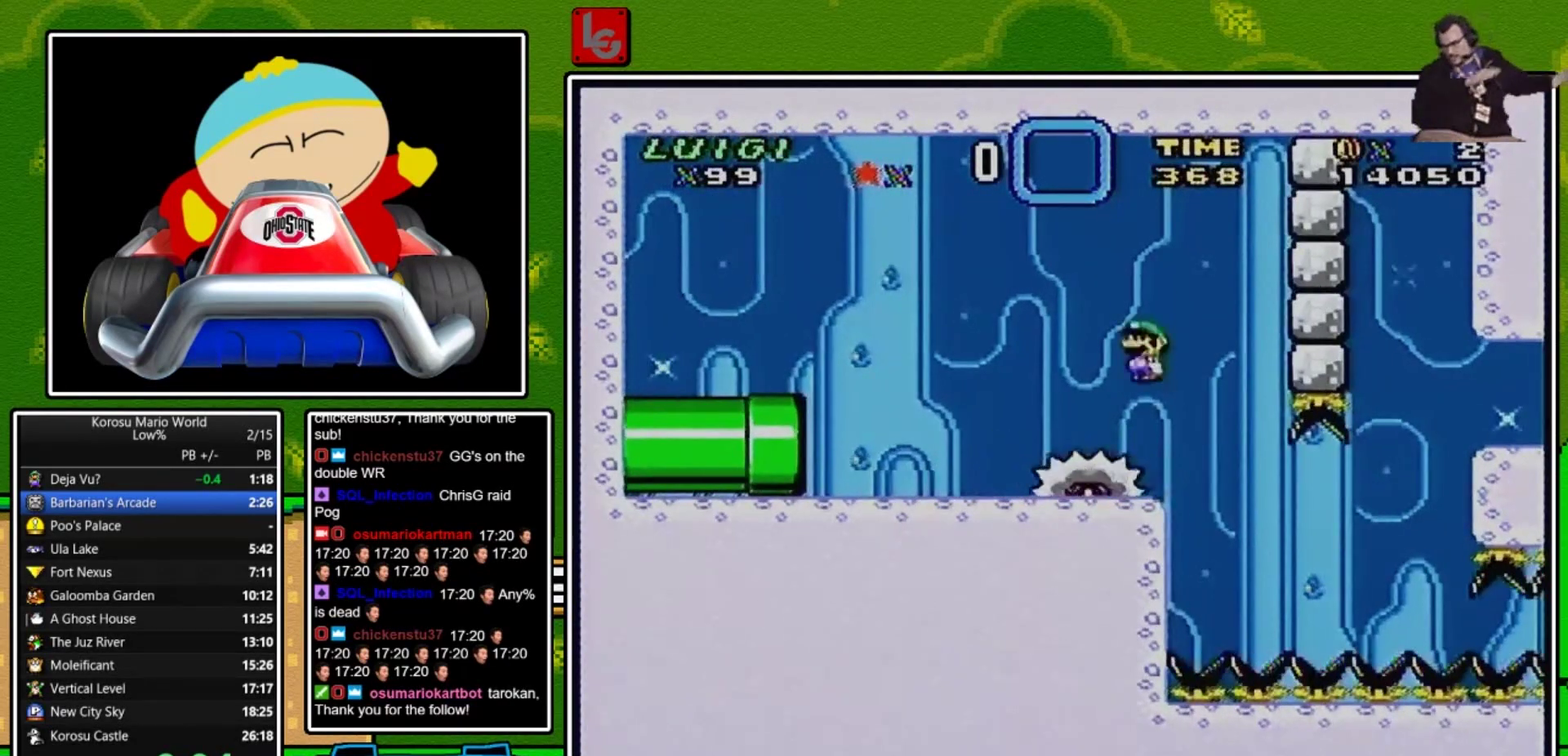
{"buttons": ["A", "X", "DPAD_RIGHT"], "events": [[167, "DPAD_RIGHT", "down"], [234, "A", "up"], [334, "A", "down"]]}
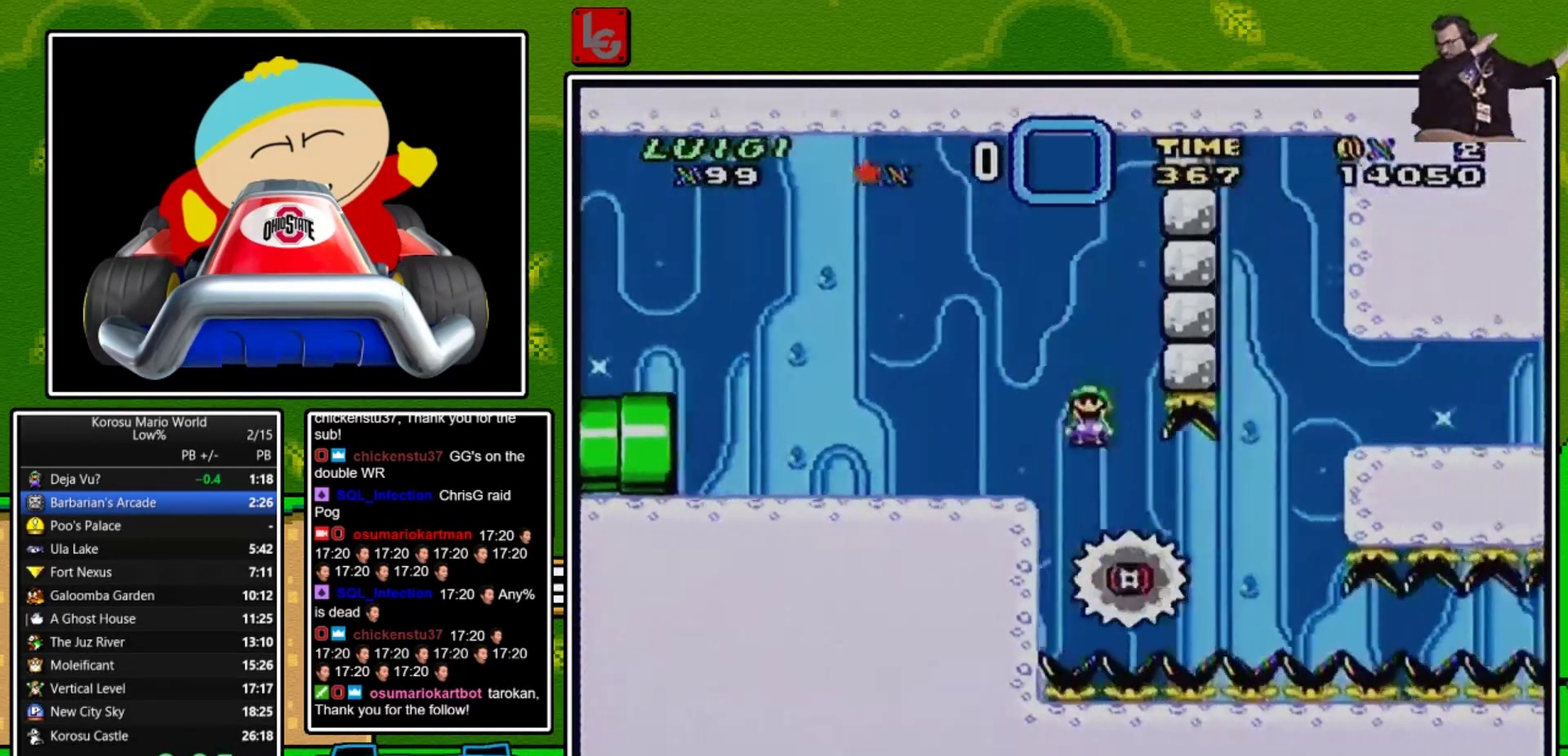
{"buttons": ["X", "DPAD_RIGHT"], "events": [[367, "A", "up"]]}
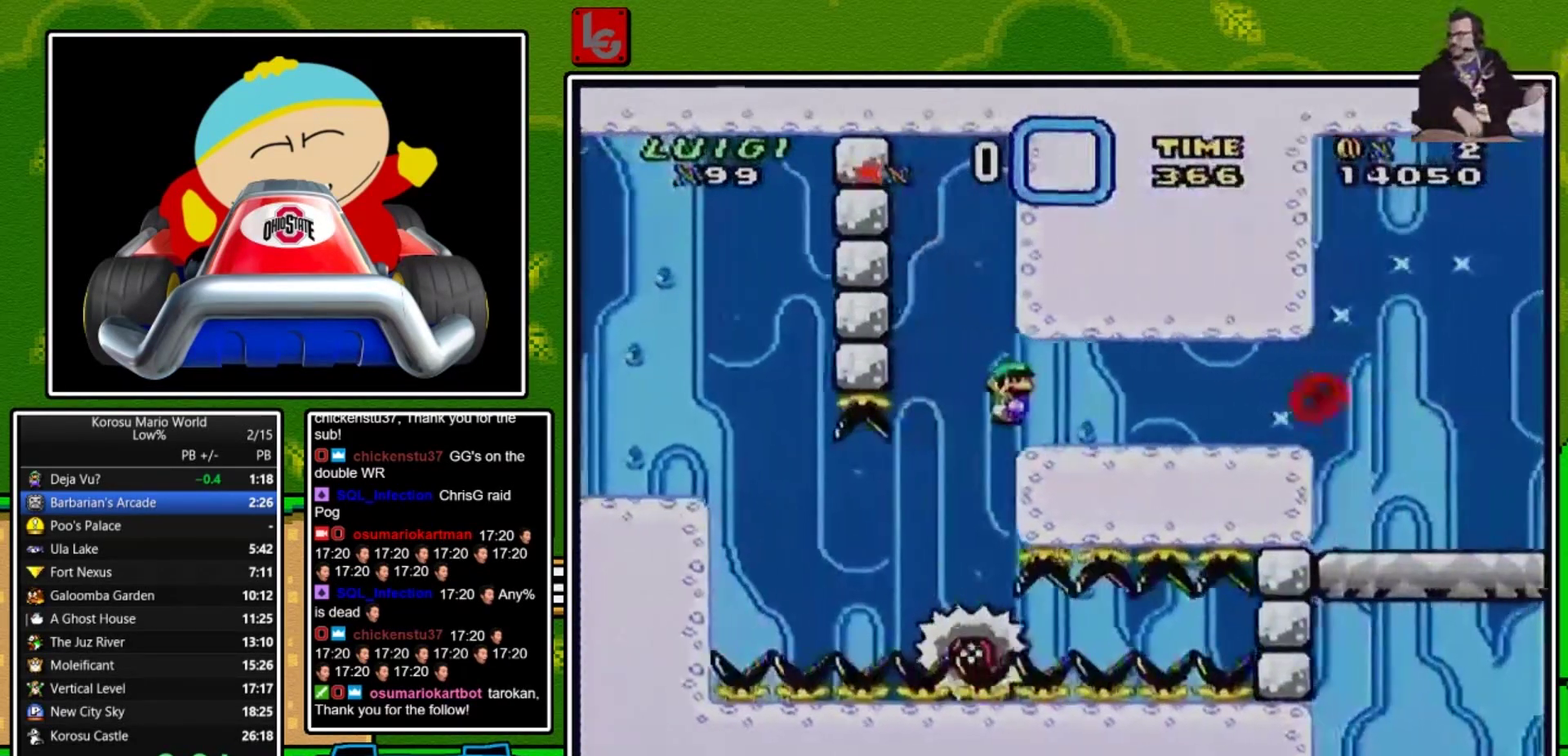
{"buttons": ["Y", "DPAD_RIGHT"], "events": [[234, "A", "down"], [434, "A", "up"], [468, "X", "up"], [468, "Y", "down"]]}
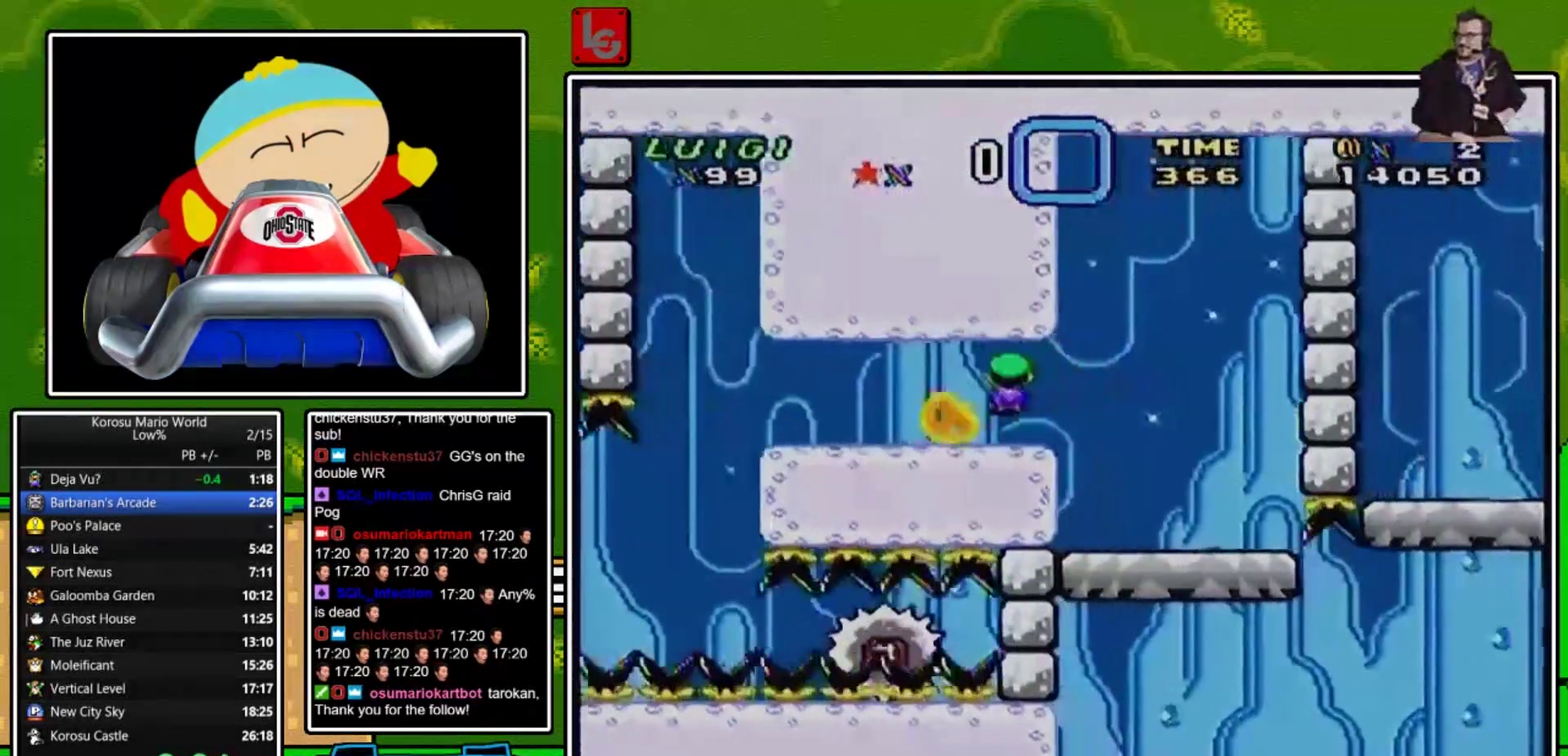
{"buttons": ["Y"], "events": [[167, "DPAD_RIGHT", "up"], [300, "DPAD_LEFT", "down"], [400, "DPAD_LEFT", "up"]]}
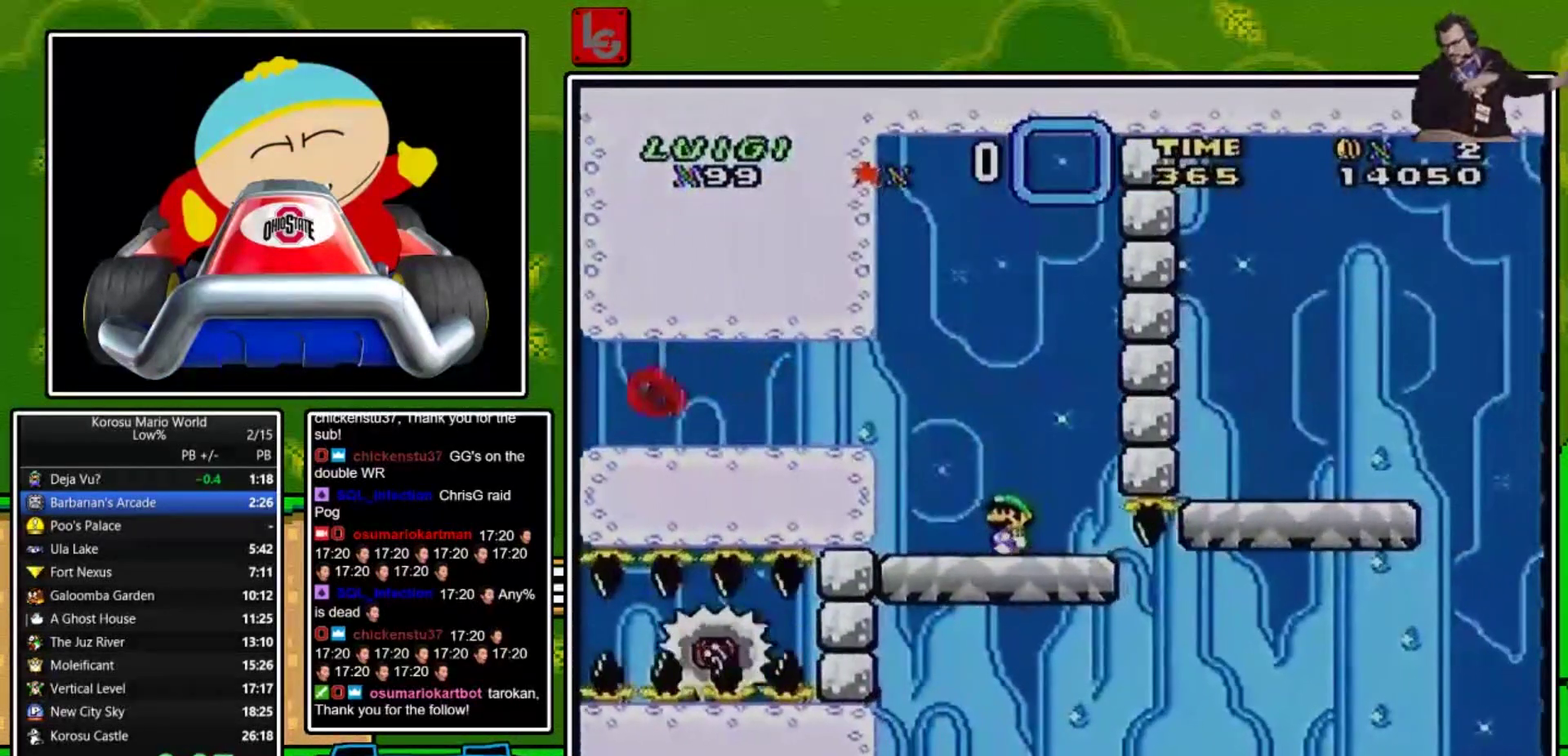
{"buttons": ["Y", "DPAD_RIGHT"], "events": [[267, "DPAD_RIGHT", "down"]]}
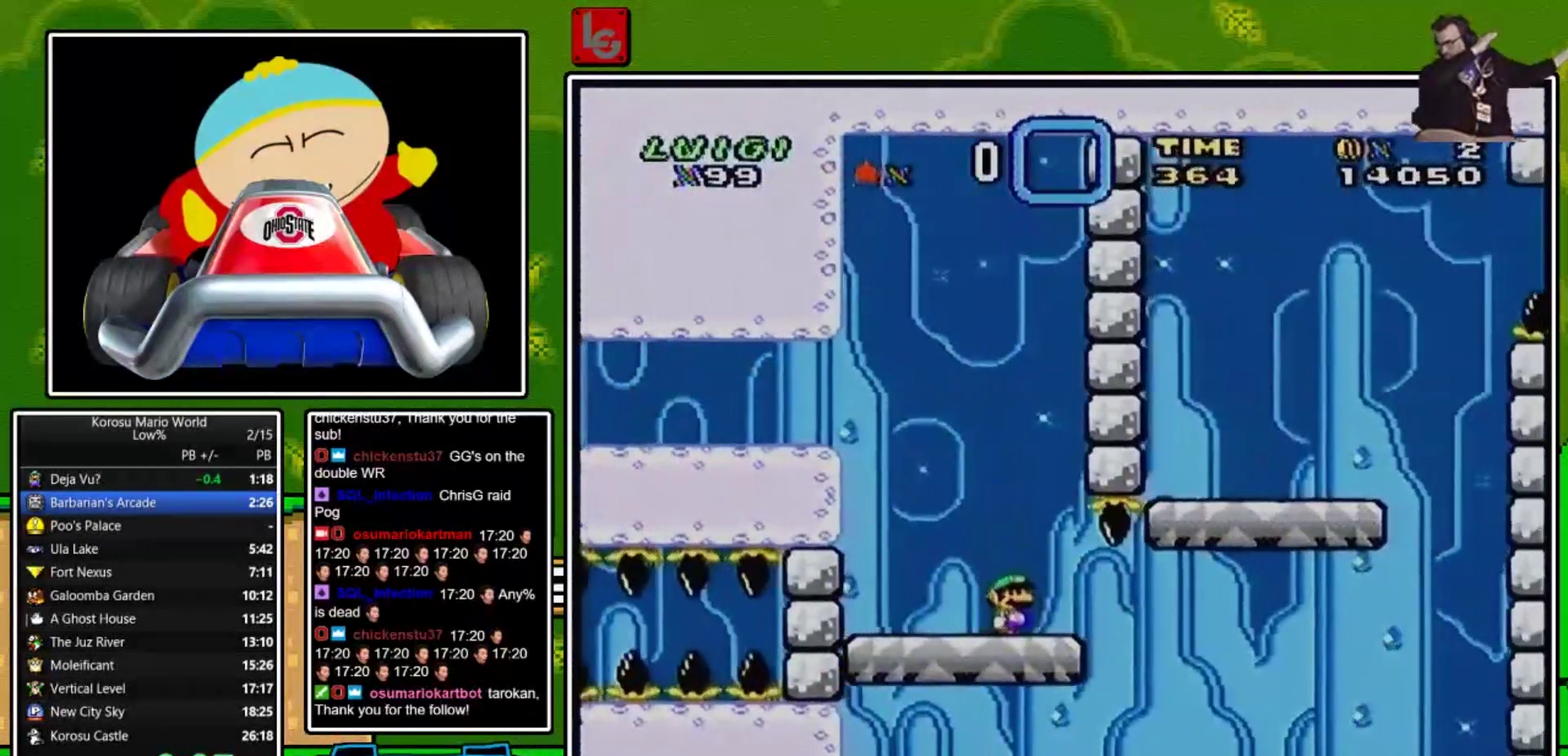
{"buttons": ["B", "Y"], "events": [[167, "B", "down"], [300, "DPAD_RIGHT", "up"], [367, "DPAD_LEFT", "down"], [434, "DPAD_LEFT", "up"]]}
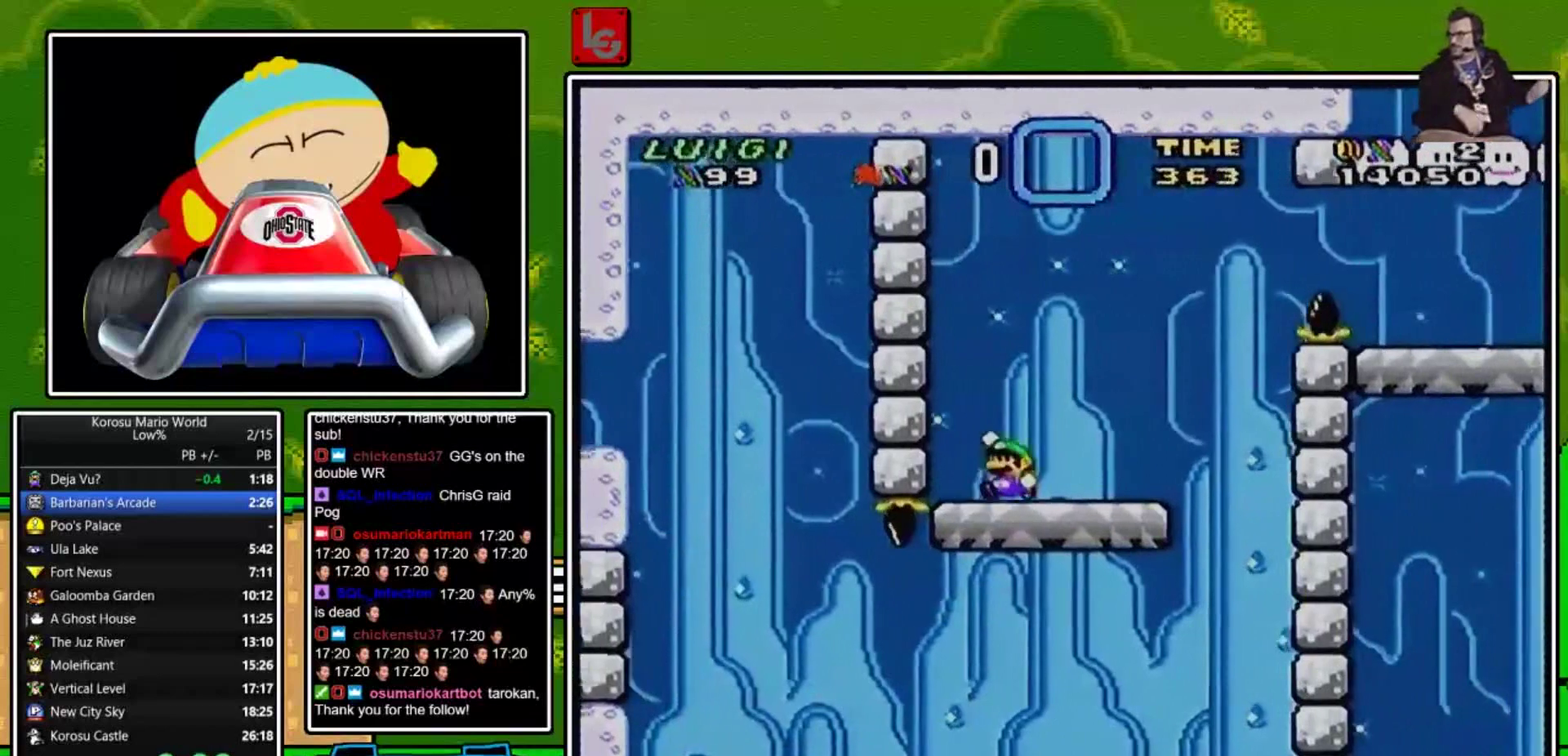
{"buttons": ["B", "Y", "DPAD_RIGHT"], "events": [[34, "B", "up"], [34, "DPAD_RIGHT", "down"], [267, "B", "down"]]}
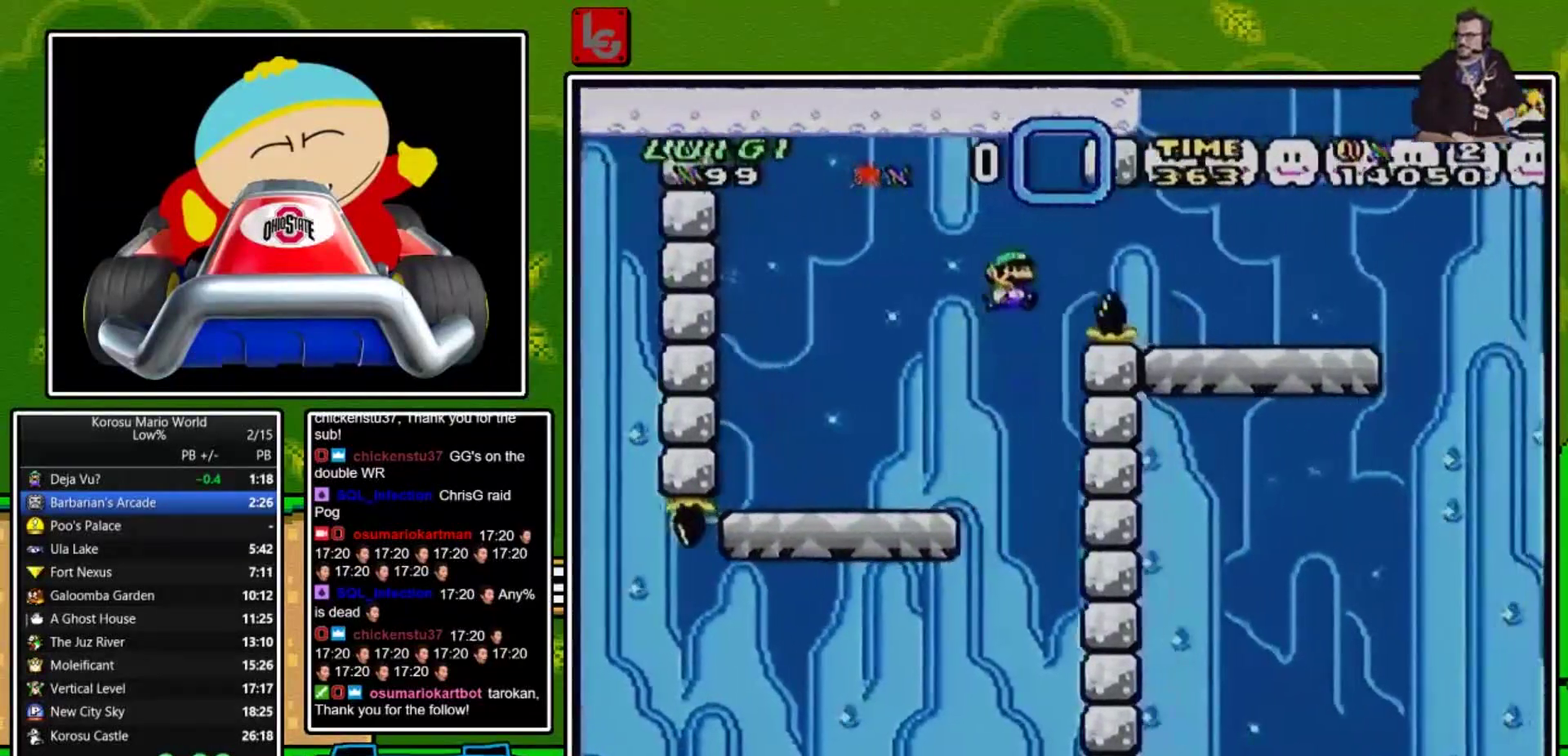
{"buttons": ["X", "DPAD_RIGHT"], "events": [[233, "X", "down"], [267, "B", "up"], [267, "Y", "up"]]}
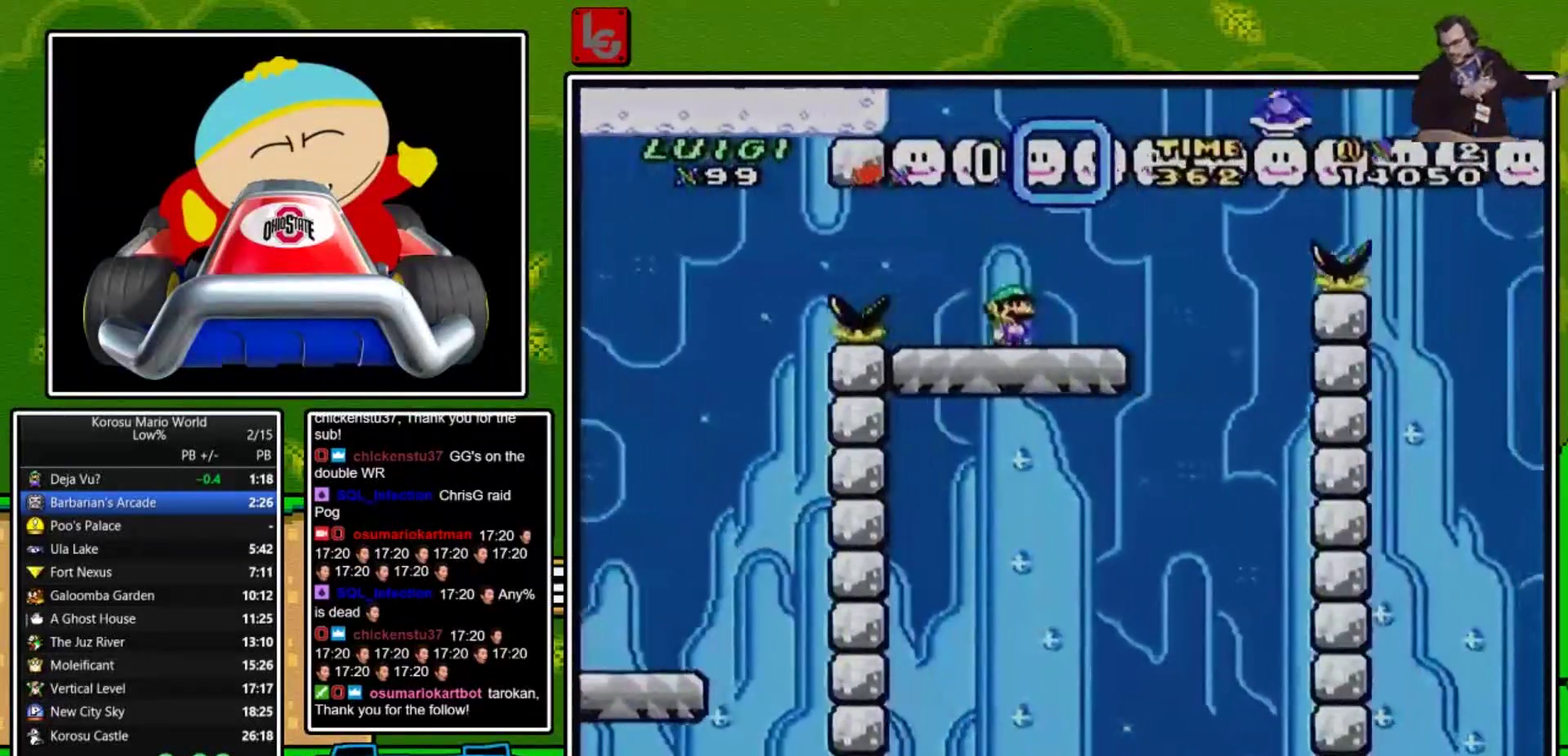
{"buttons": ["A", "X", "DPAD_RIGHT"], "events": [[234, "A", "down"], [301, "A", "up"], [401, "A", "down"]]}
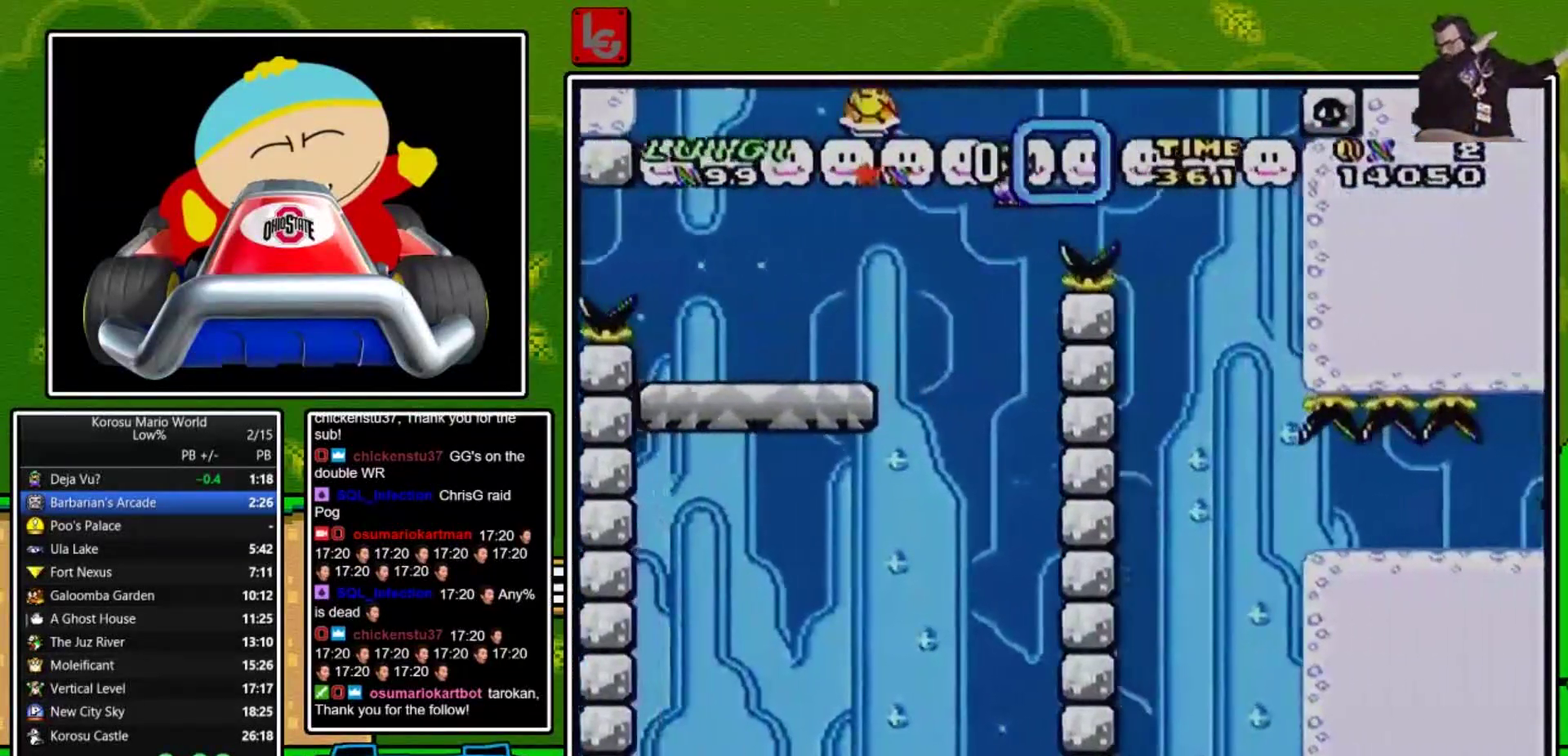
{"buttons": ["A", "X", "DPAD_RIGHT"], "events": [[167, "DPAD_RIGHT", "up"], [233, "DPAD_LEFT", "down"], [300, "DPAD_LEFT", "up"], [400, "DPAD_RIGHT", "down"]]}
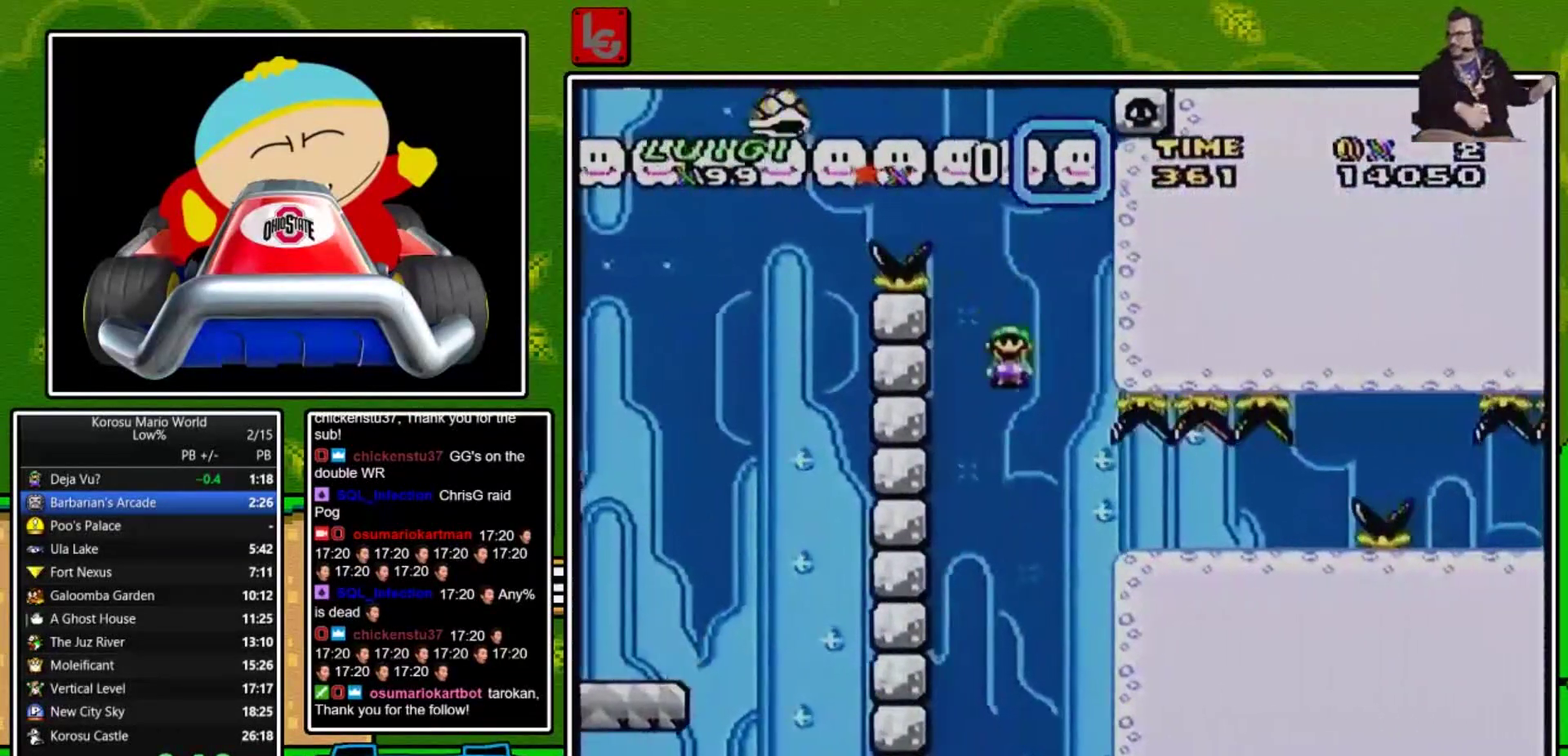
{"buttons": ["X", "DPAD_RIGHT"], "events": [[334, "A", "up"]]}
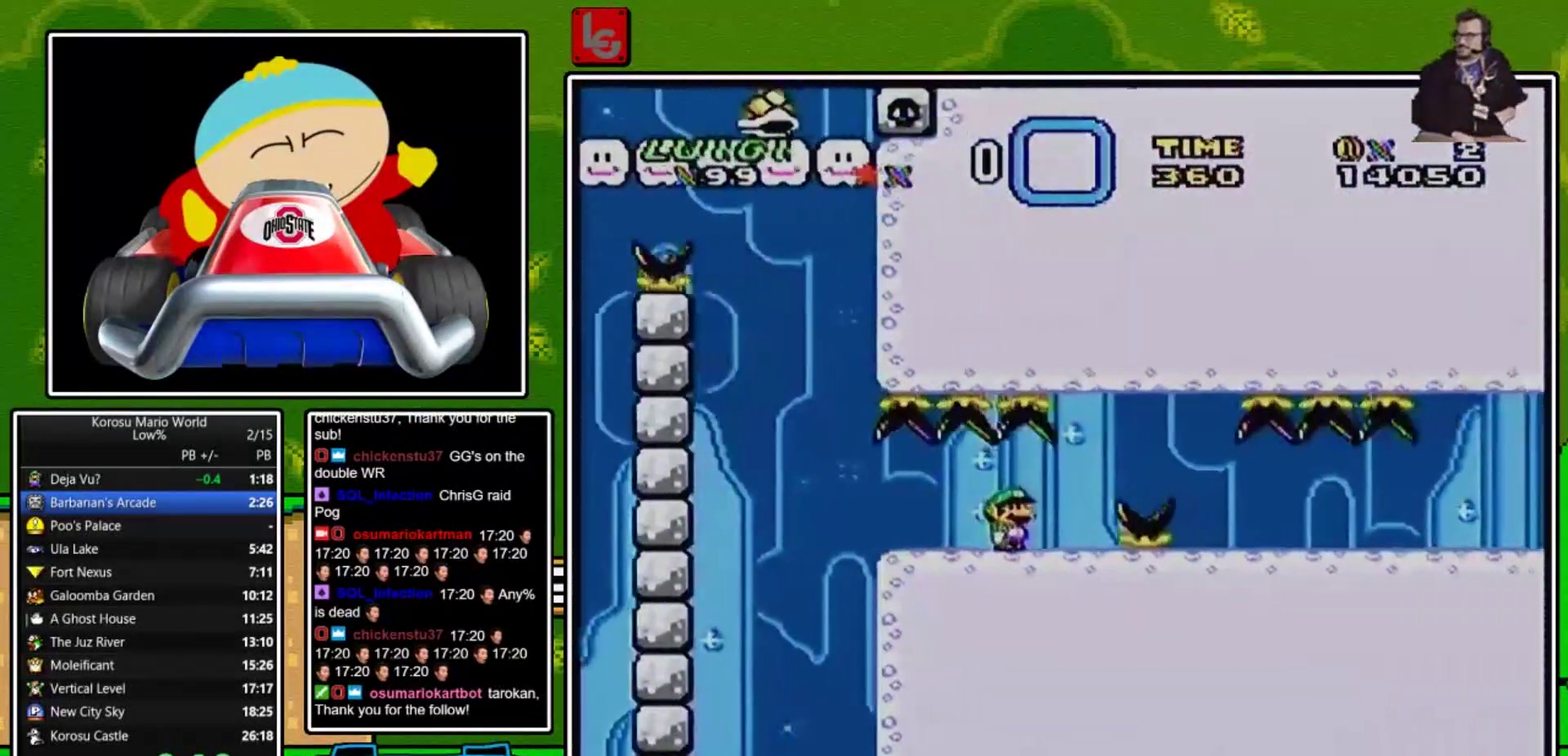
{"buttons": ["X", "DPAD_RIGHT"], "events": [[33, "A", "down"], [334, "A", "up"]]}
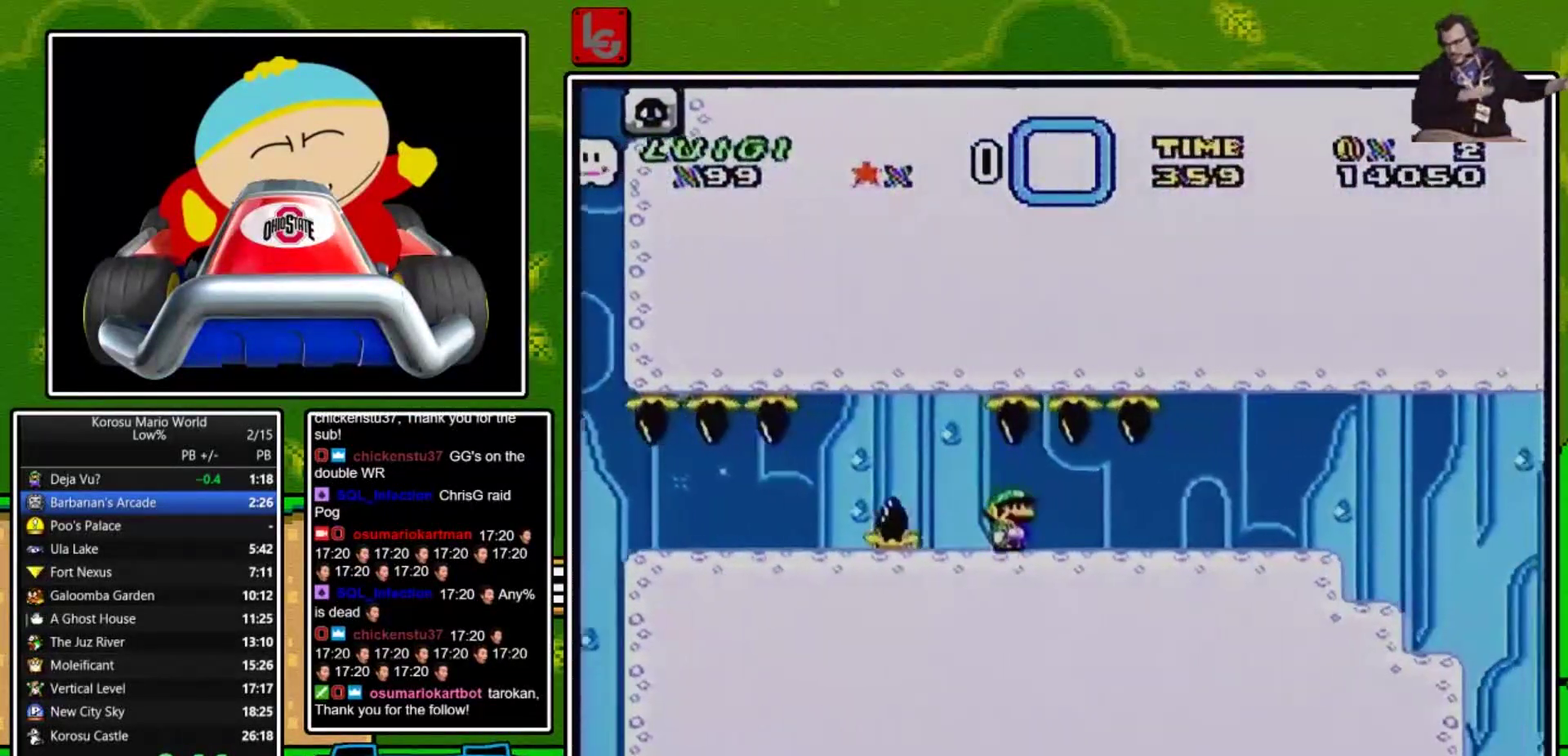
{"buttons": ["X", "DPAD_RIGHT"], "events": []}
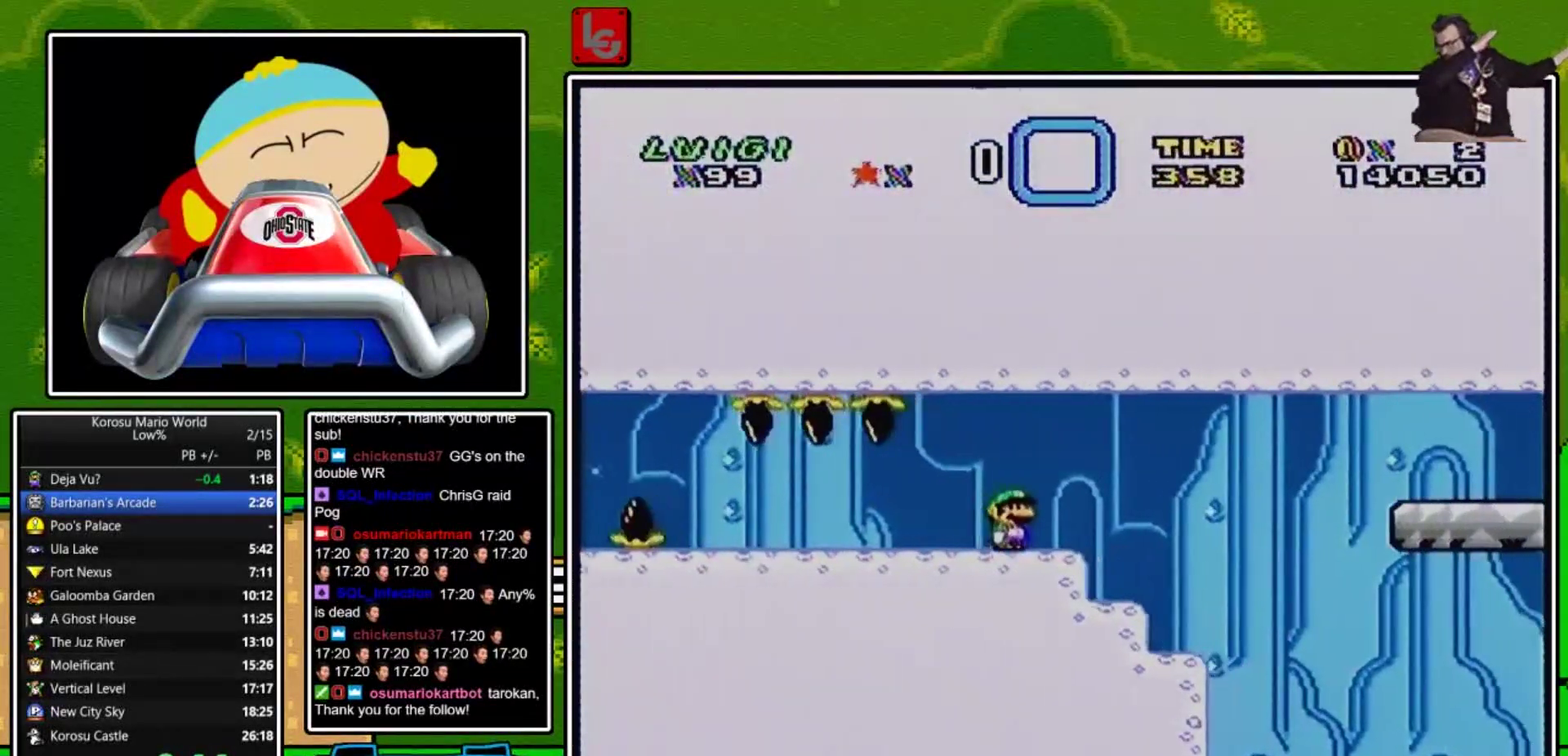
{"buttons": ["X", "DPAD_RIGHT"], "events": [[200, "DPAD_RIGHT", "up"], [267, "DPAD_LEFT", "down"], [334, "DPAD_LEFT", "up"], [434, "DPAD_RIGHT", "down"]]}
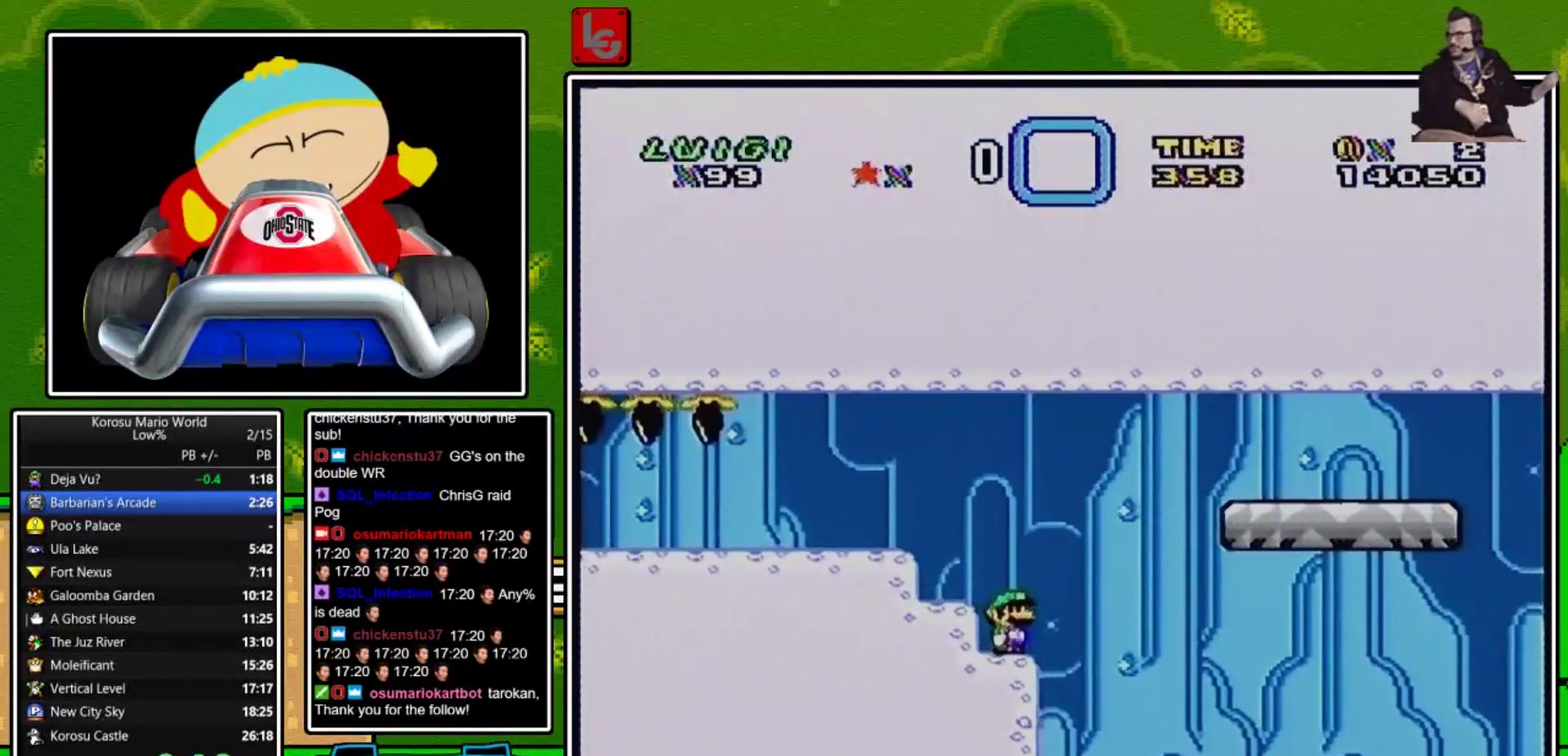
{"buttons": ["A", "X", "DPAD_RIGHT"], "events": [[101, "A", "down"]]}
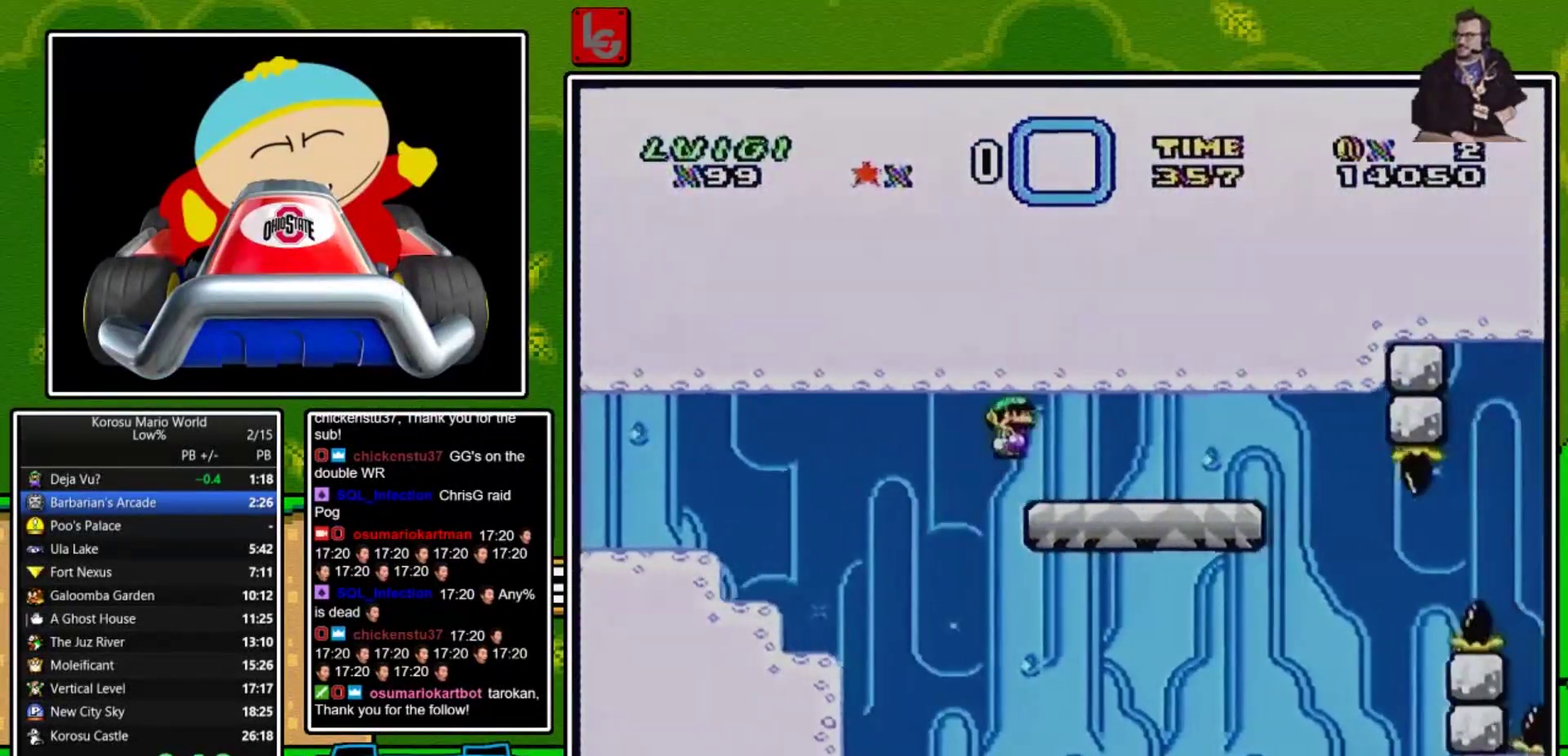
{"buttons": ["X"], "events": [[133, "A", "up"], [133, "DPAD_RIGHT", "up"], [233, "DPAD_LEFT", "down"], [300, "DPAD_LEFT", "up"]]}